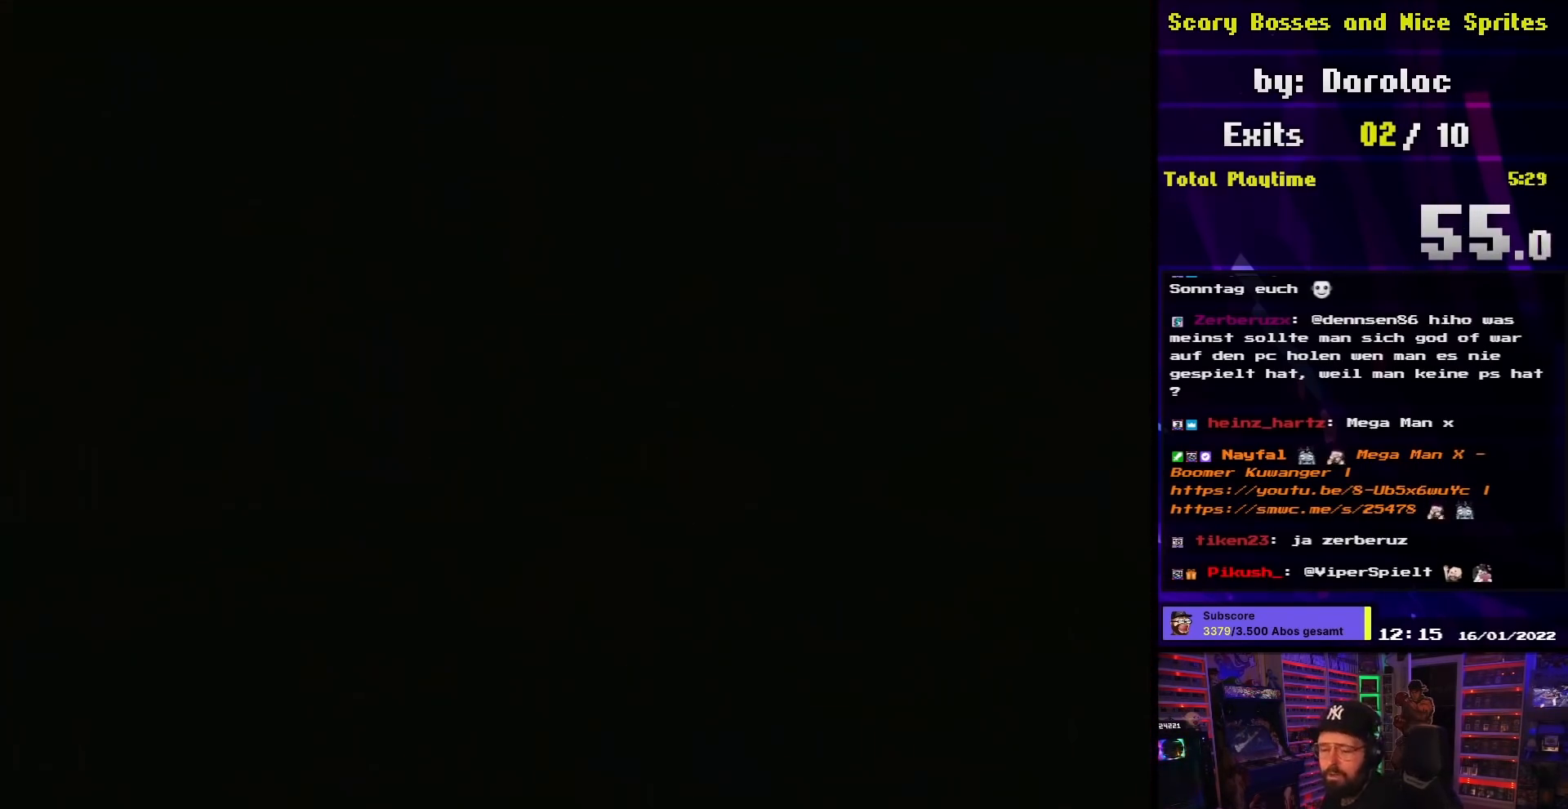
Gameplay with a controller (Nintendo layout); each line is a JSON object with the inputs held at the frame after it. "events" lists button and stick changes between this image and that frame as [ms after this image, input, new state], when the widget could be followed in between. Not read: L3 R3.
{"buttons": [], "events": [[67, "A", "up"], [117, "A", "down"], [267, "A", "up"], [333, "A", "down"], [400, "A", "up"], [400, "DPAD_RIGHT", "down"], [417, "A", "down"], [417, "DPAD_RIGHT", "up"], [433, "A", "up"]]}
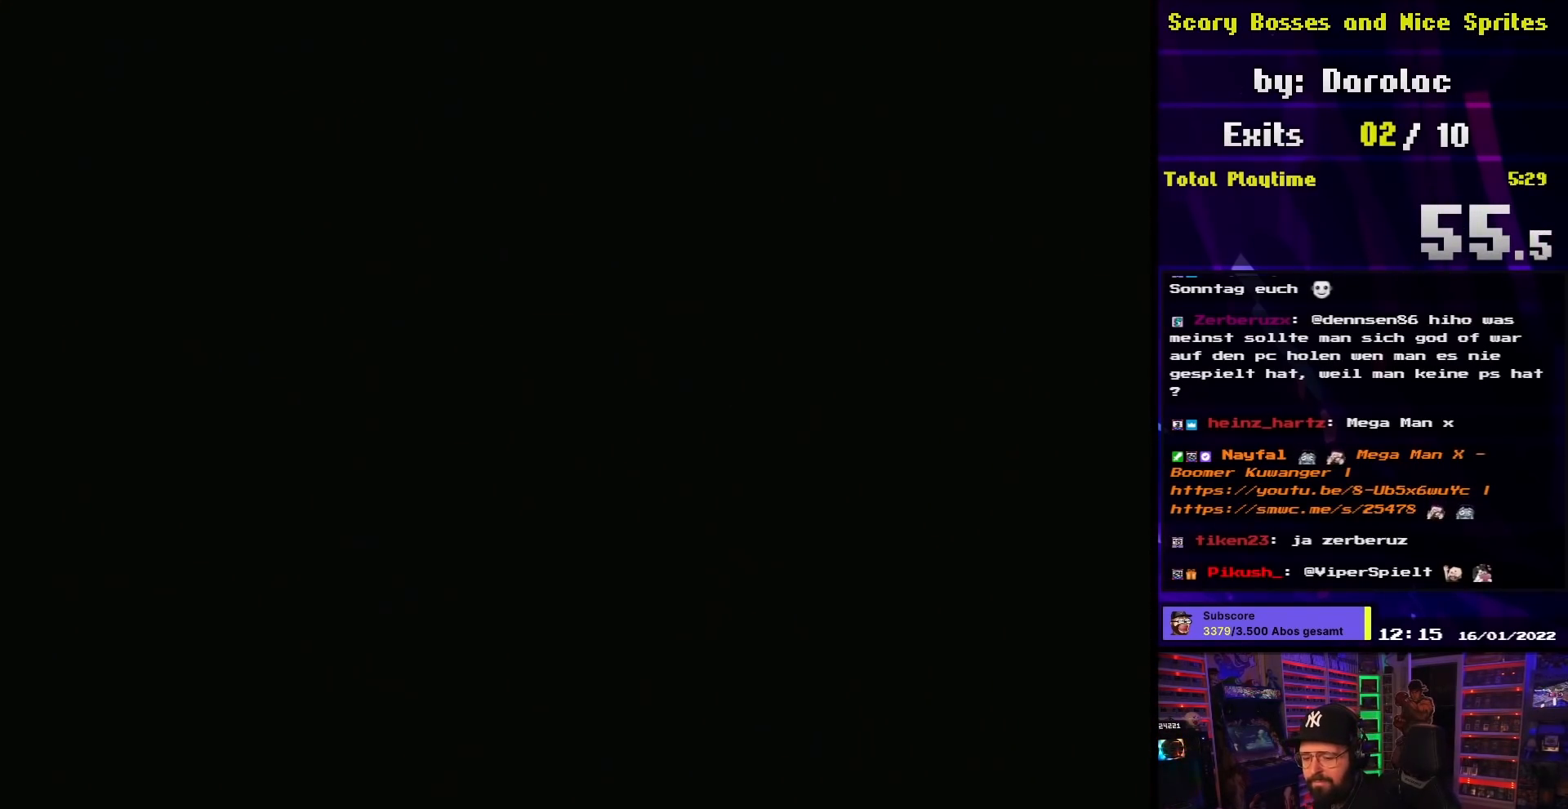
{"buttons": ["Y"], "events": [[83, "Y", "down"]]}
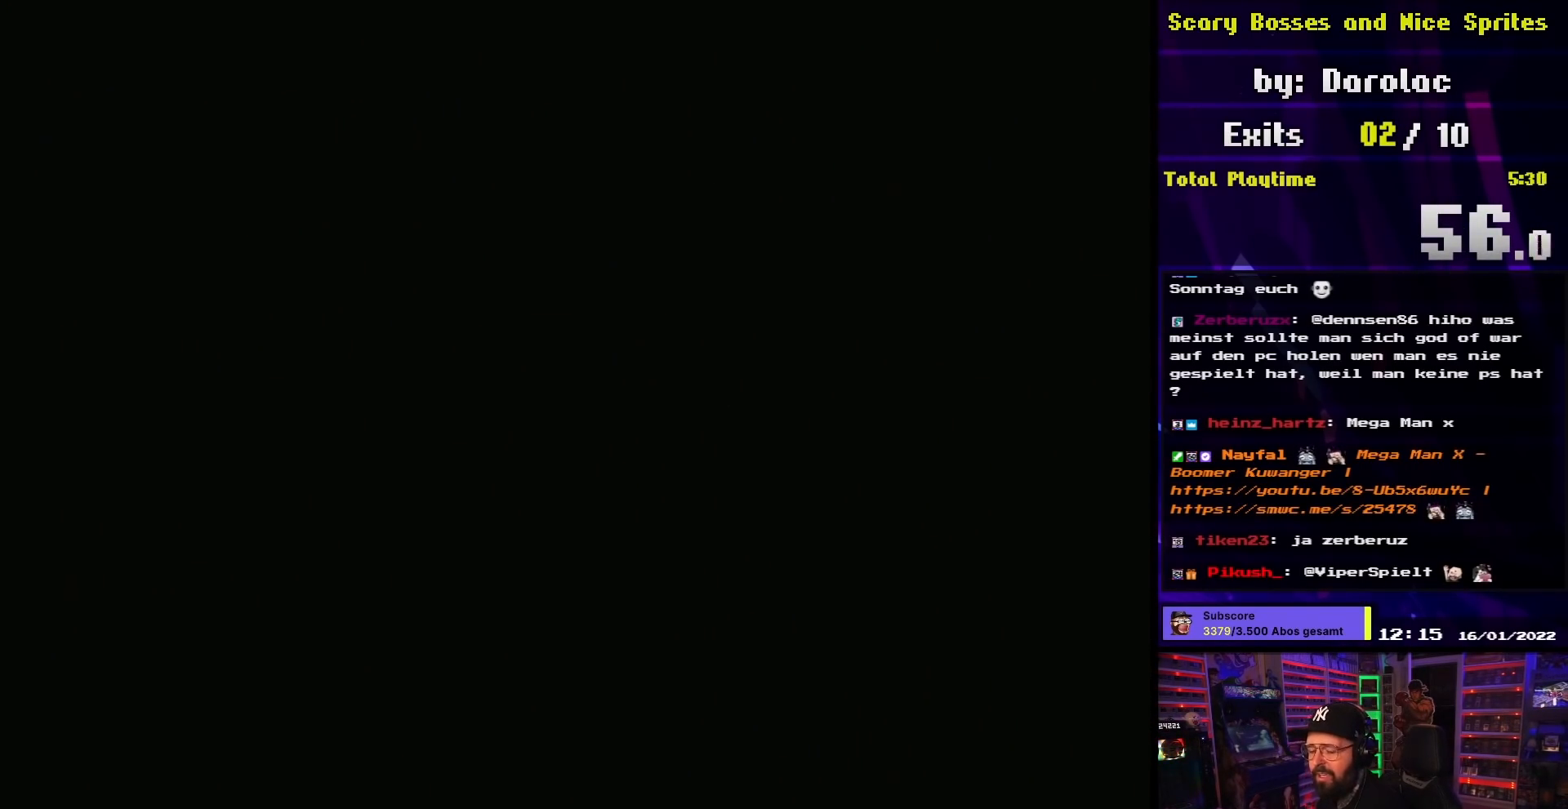
{"buttons": ["X", "DPAD_RIGHT"], "events": [[117, "DPAD_RIGHT", "down"], [117, "X", "down"], [117, "Y", "up"], [183, "X", "up"], [200, "X", "down"]]}
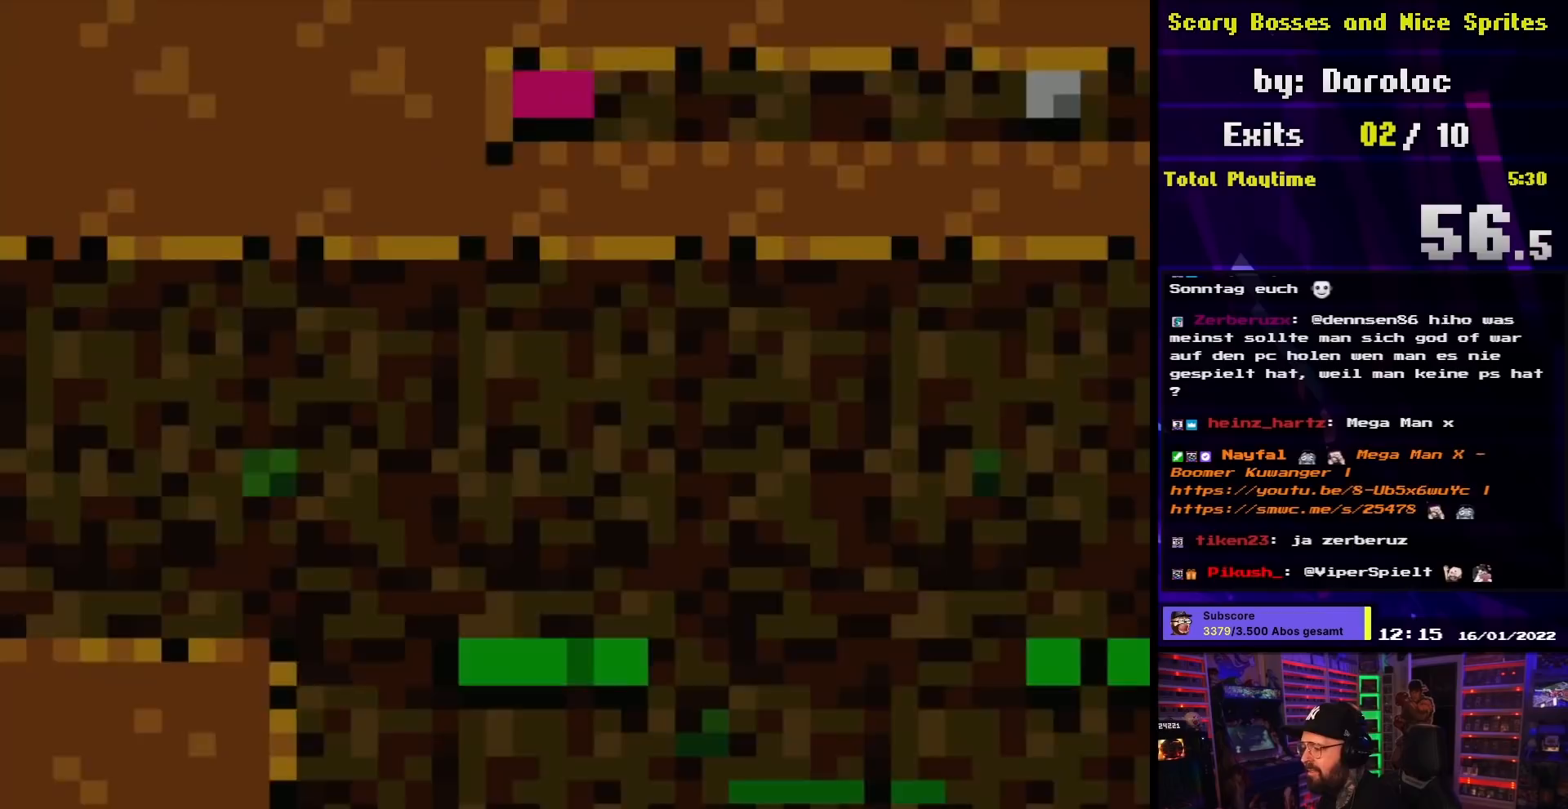
{"buttons": ["X", "DPAD_RIGHT"], "events": []}
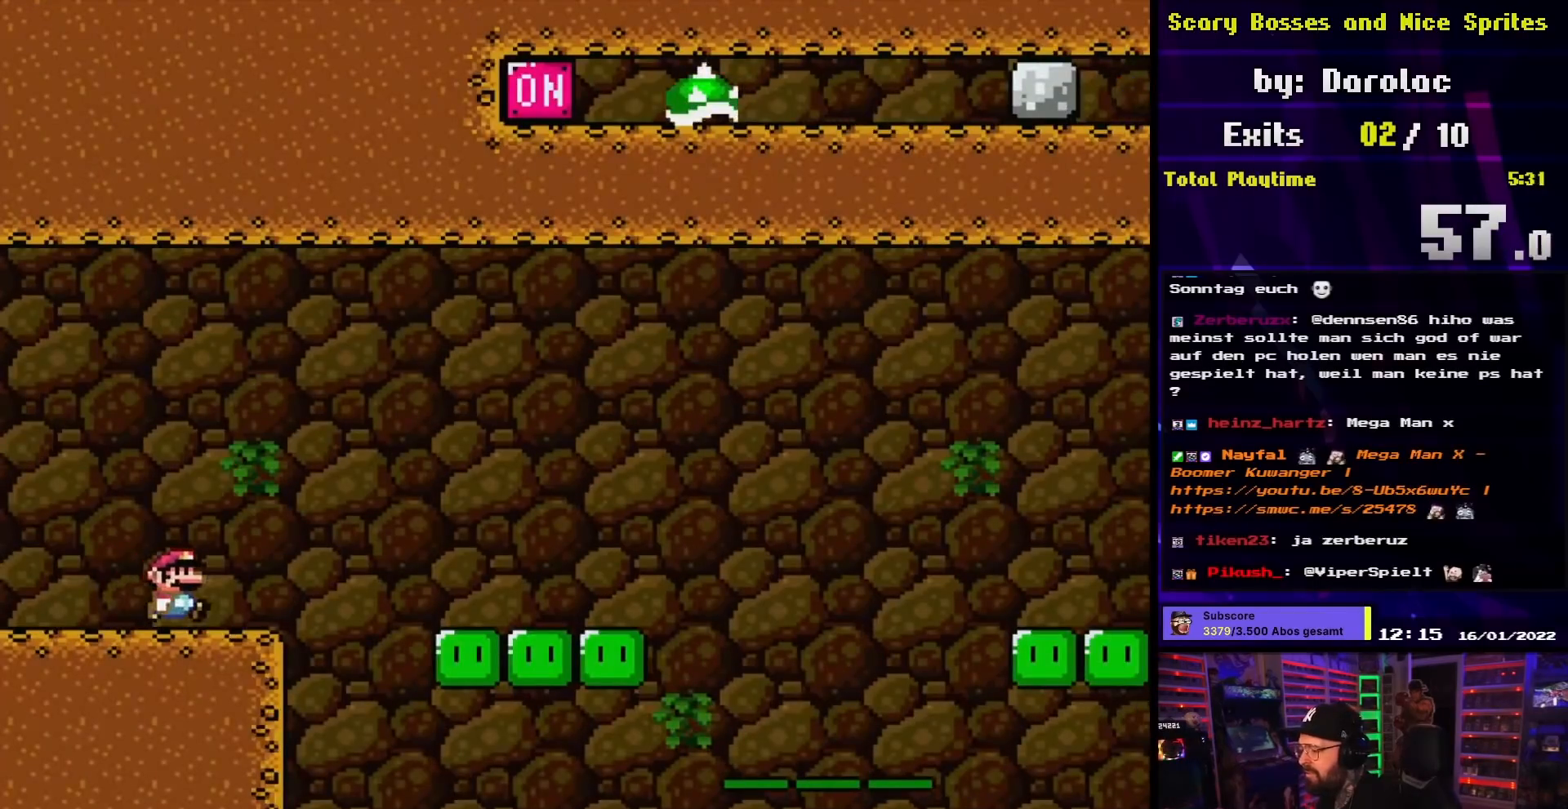
{"buttons": ["X"], "events": [[83, "DPAD_RIGHT", "up"], [100, "DPAD_LEFT", "down"], [217, "DPAD_LEFT", "up"]]}
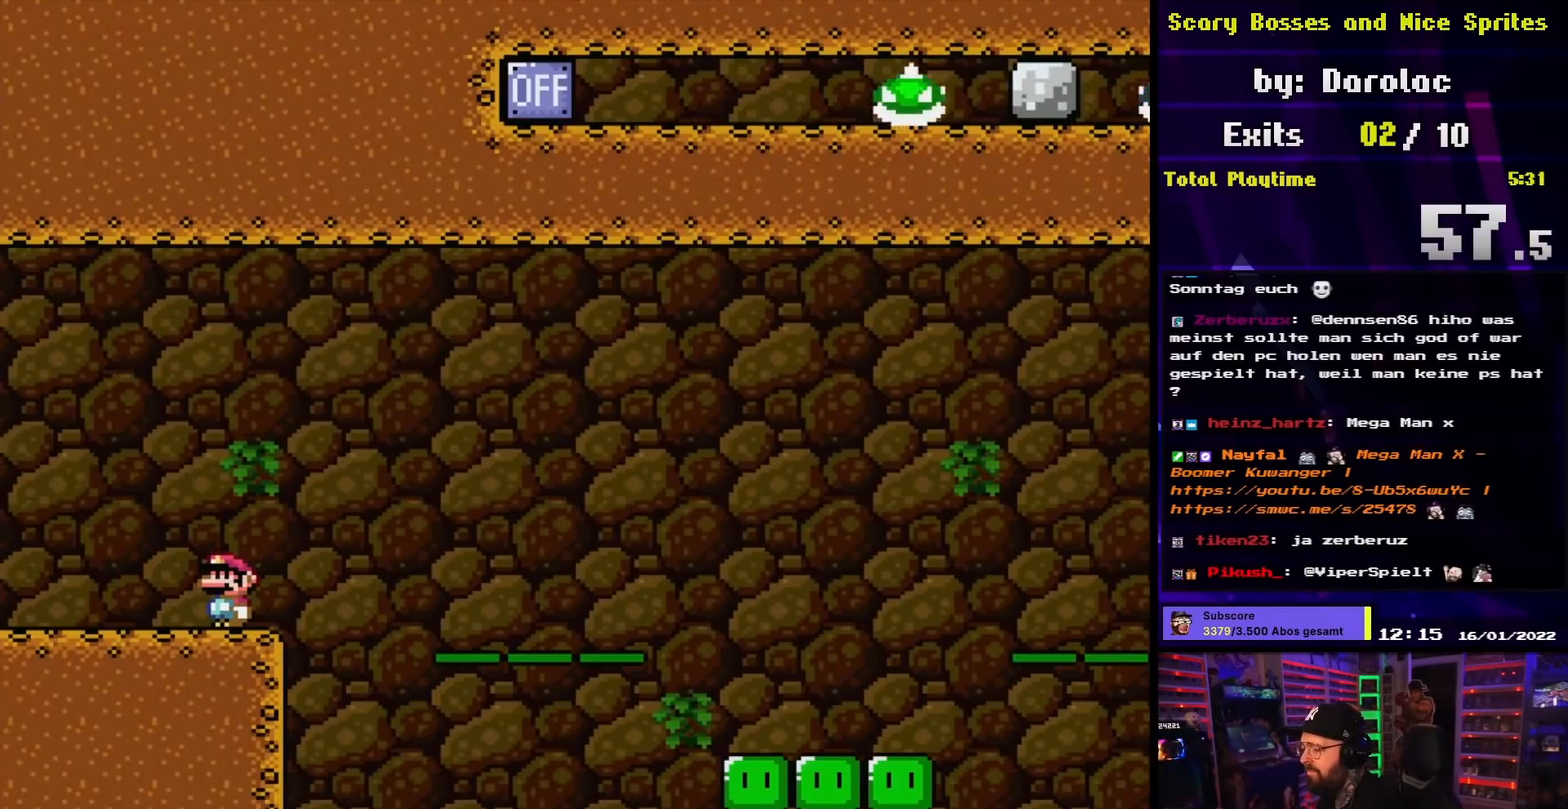
{"buttons": ["X", "DPAD_RIGHT"], "events": [[433, "DPAD_RIGHT", "down"]]}
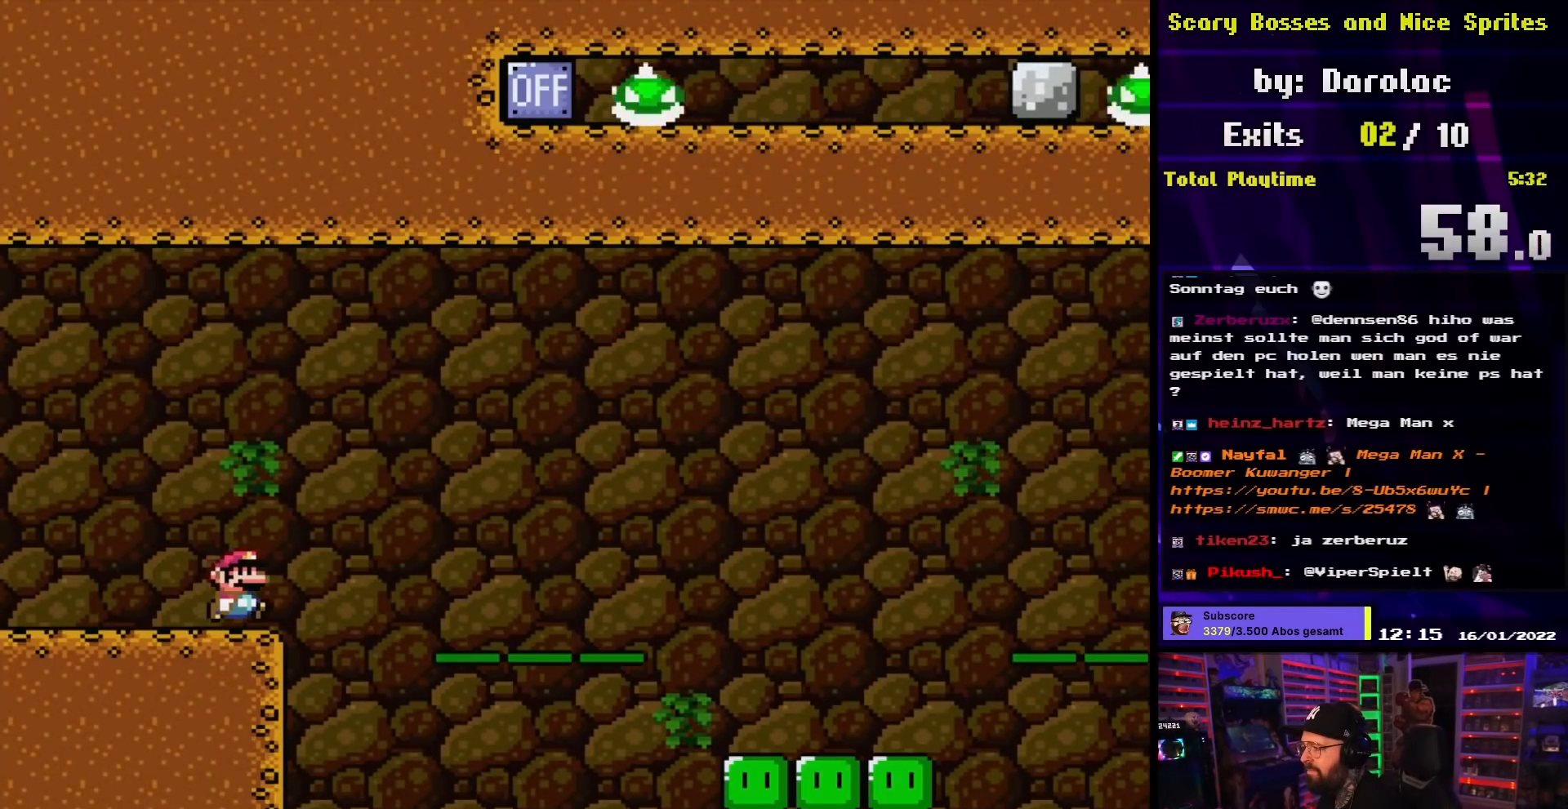
{"buttons": ["X", "DPAD_RIGHT"], "events": [[83, "A", "down"], [150, "A", "up"], [283, "A", "down"], [333, "A", "up"]]}
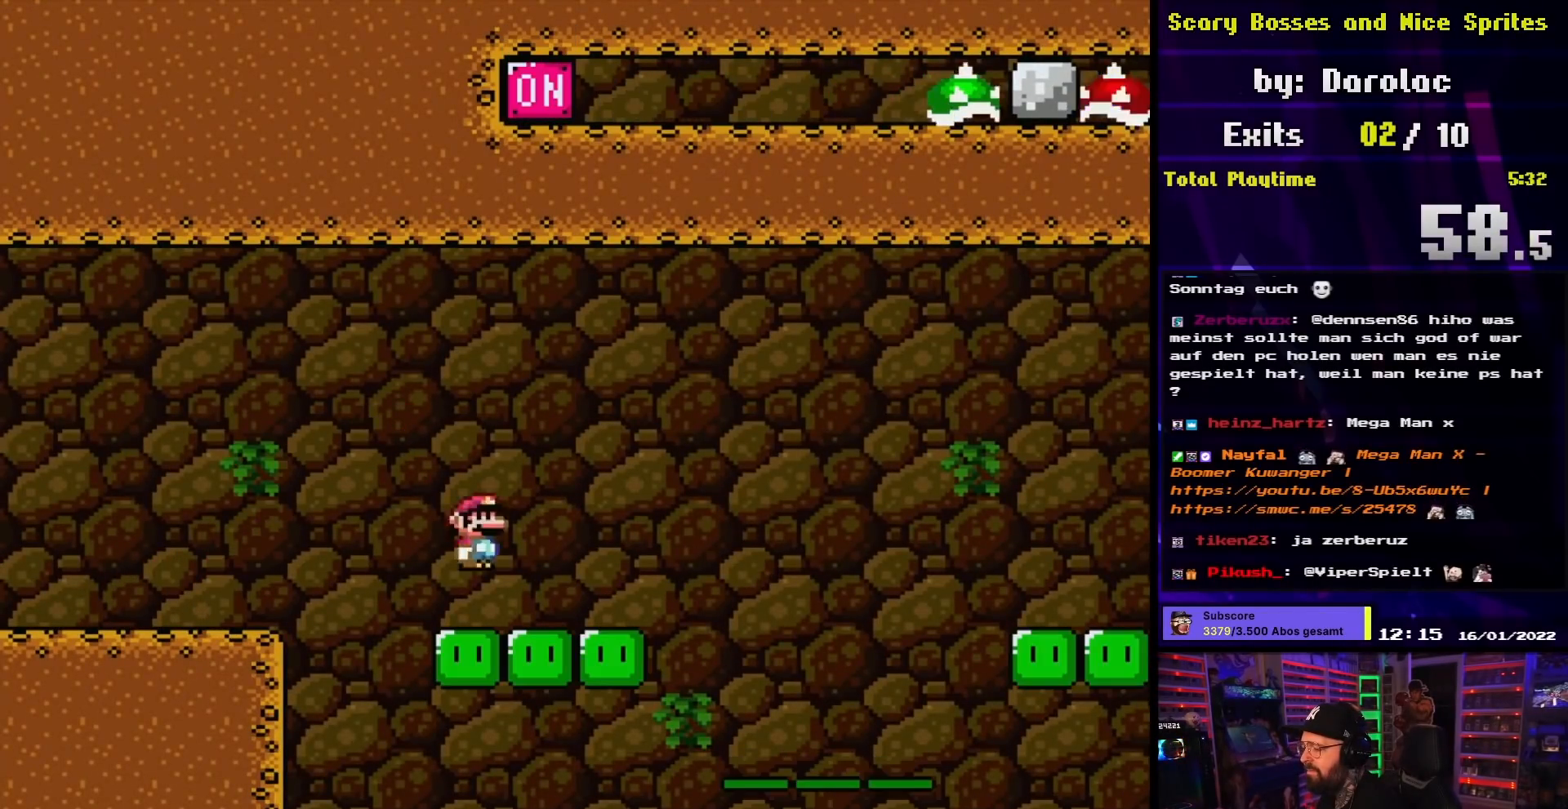
{"buttons": ["A", "X", "DPAD_RIGHT"], "events": [[250, "A", "down"], [383, "A", "up"], [483, "A", "down"]]}
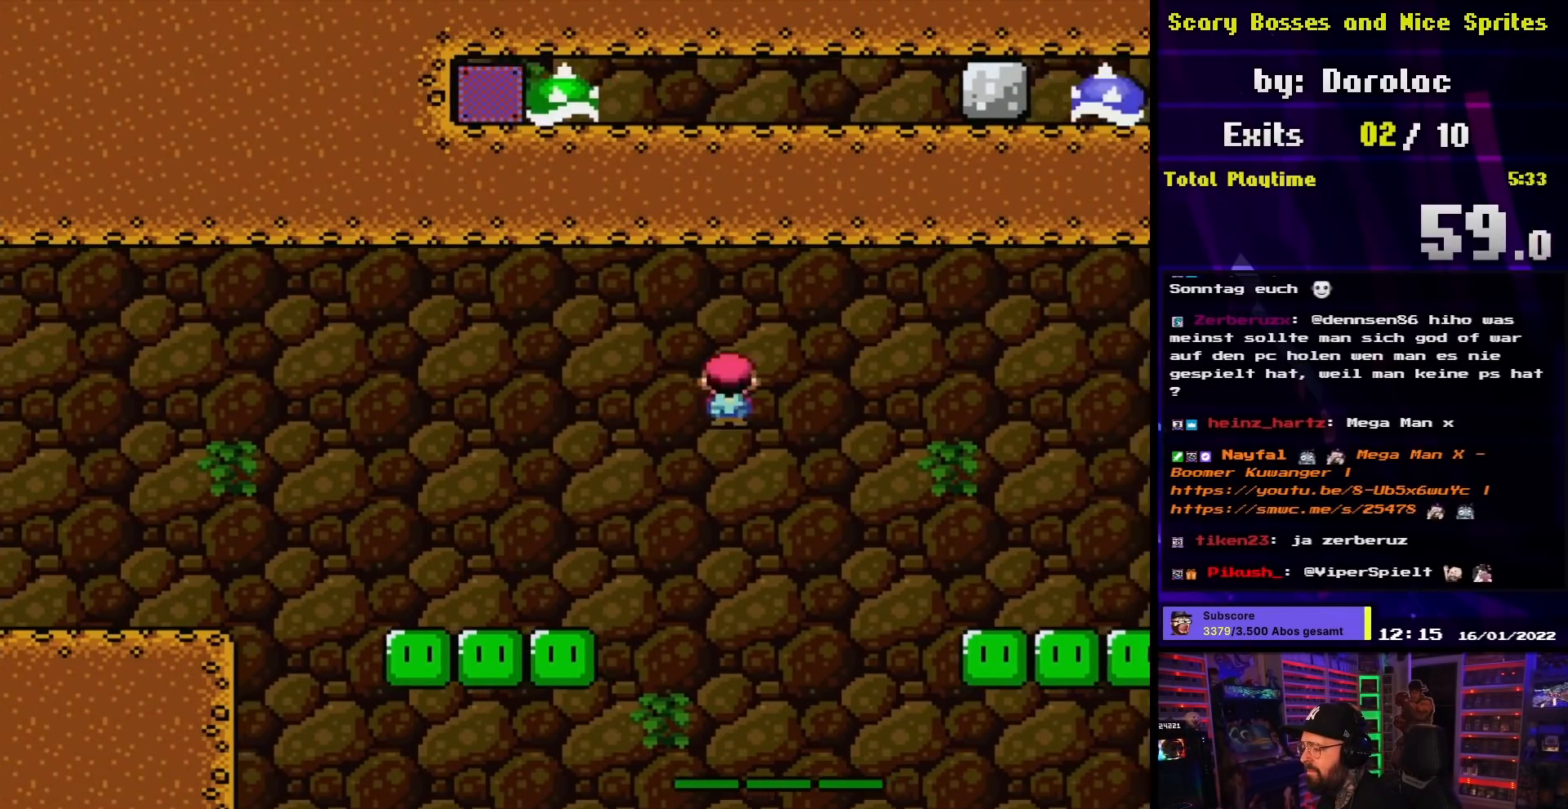
{"buttons": ["X", "DPAD_RIGHT"], "events": [[33, "DPAD_LEFT", "down"], [33, "DPAD_RIGHT", "up"], [200, "DPAD_LEFT", "up"], [317, "A", "up"], [467, "DPAD_RIGHT", "down"]]}
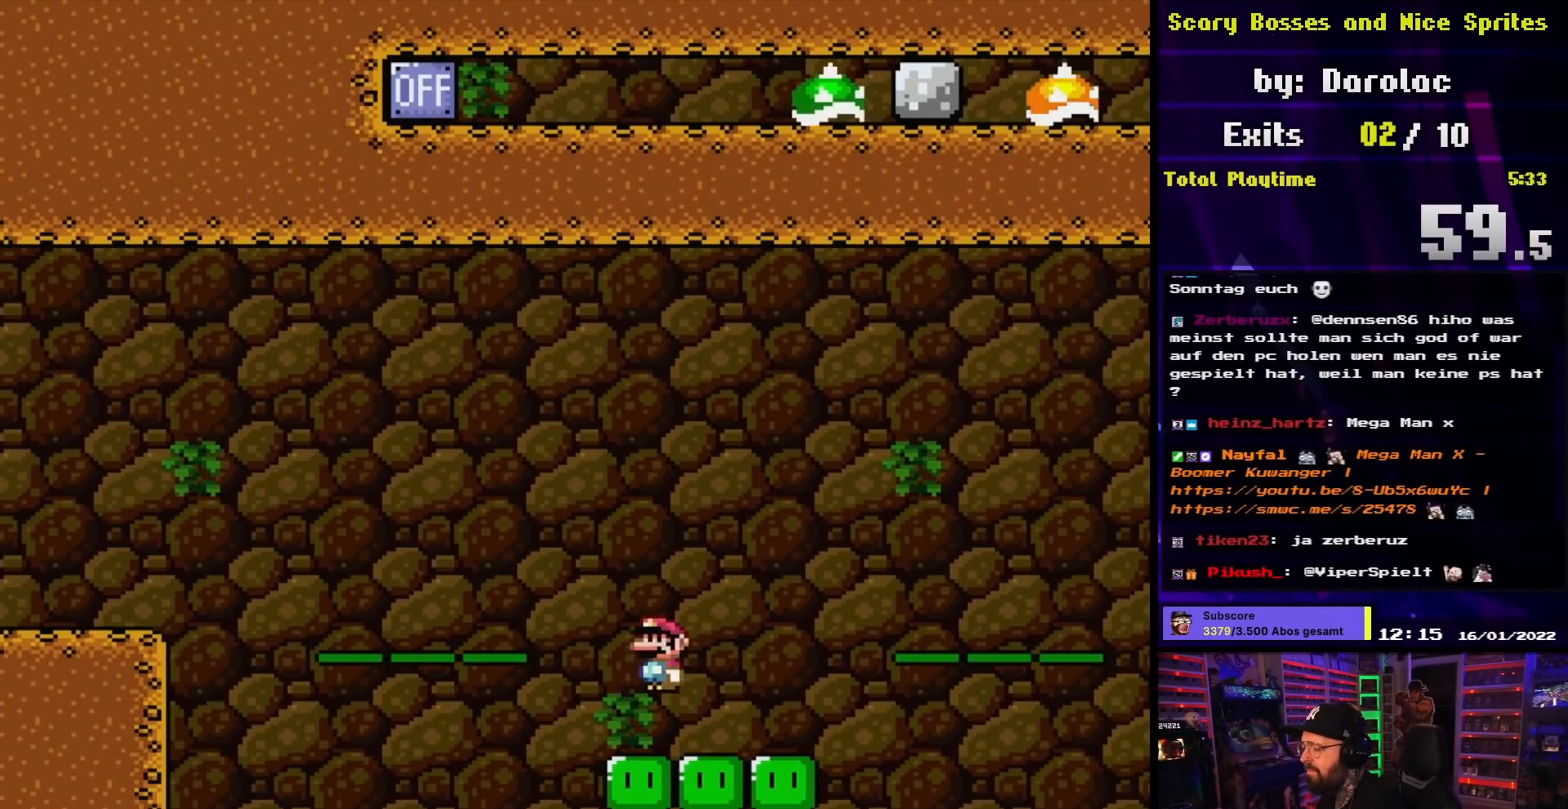
{"buttons": ["A", "X", "DPAD_RIGHT"], "events": [[300, "A", "down"]]}
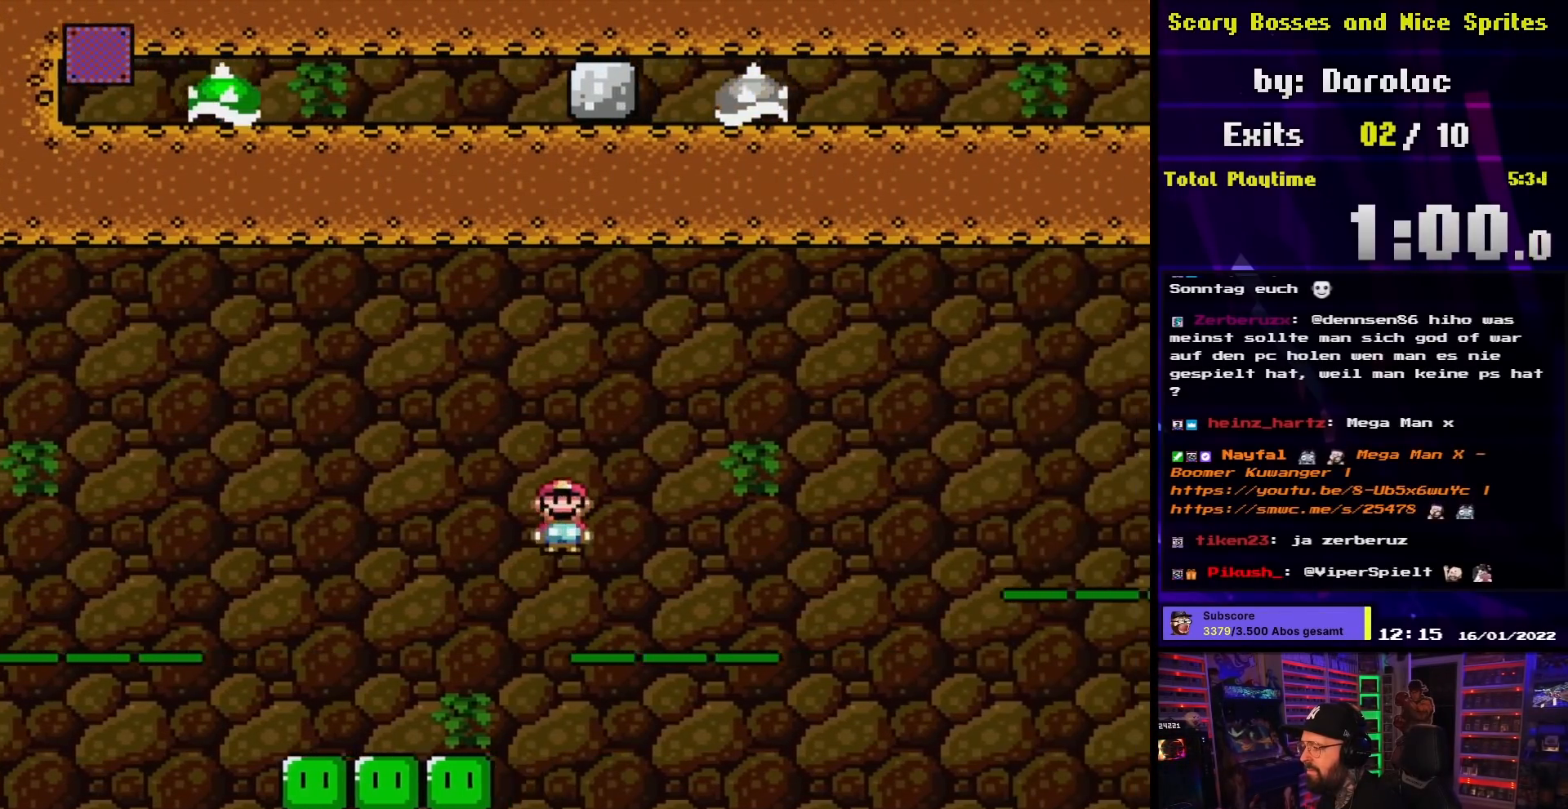
{"buttons": ["A", "X", "DPAD_LEFT"], "events": [[350, "DPAD_UP", "down"], [367, "DPAD_LEFT", "down"], [367, "DPAD_RIGHT", "up"], [367, "DPAD_UP", "up"]]}
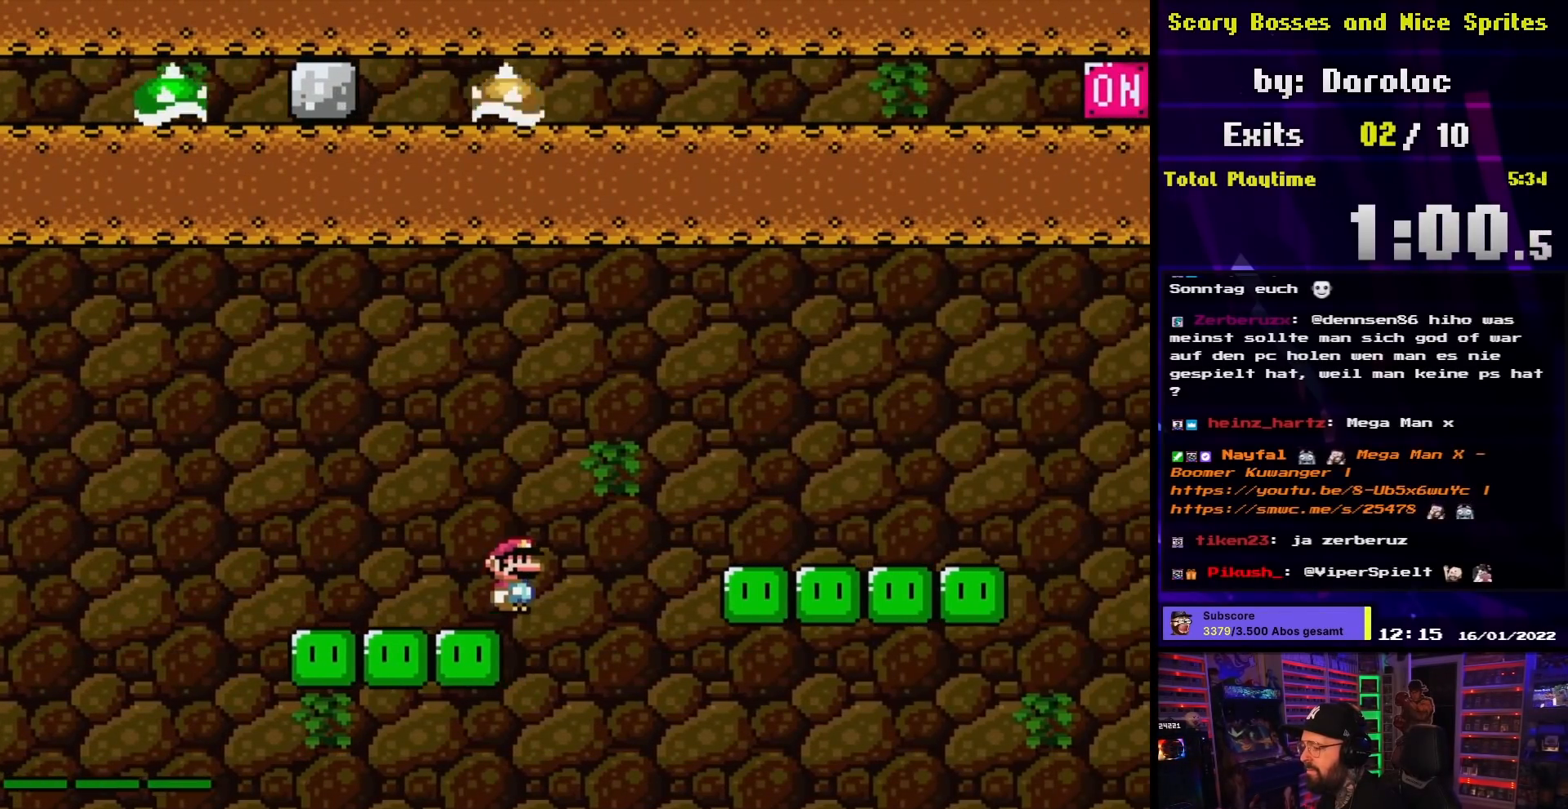
{"buttons": ["X"], "events": [[17, "DPAD_LEFT", "up"], [183, "A", "up"]]}
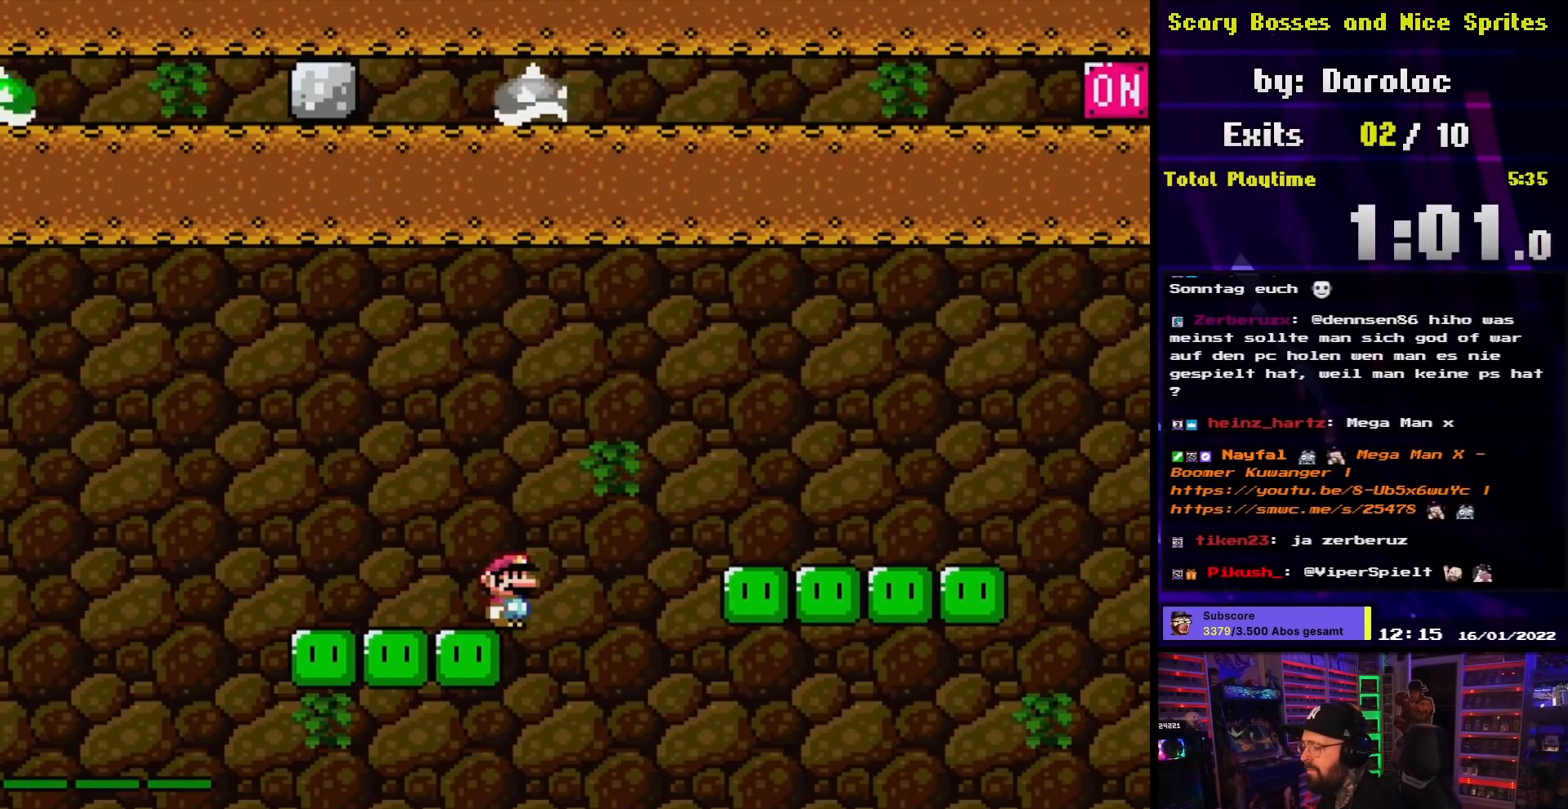
{"buttons": ["X"], "events": []}
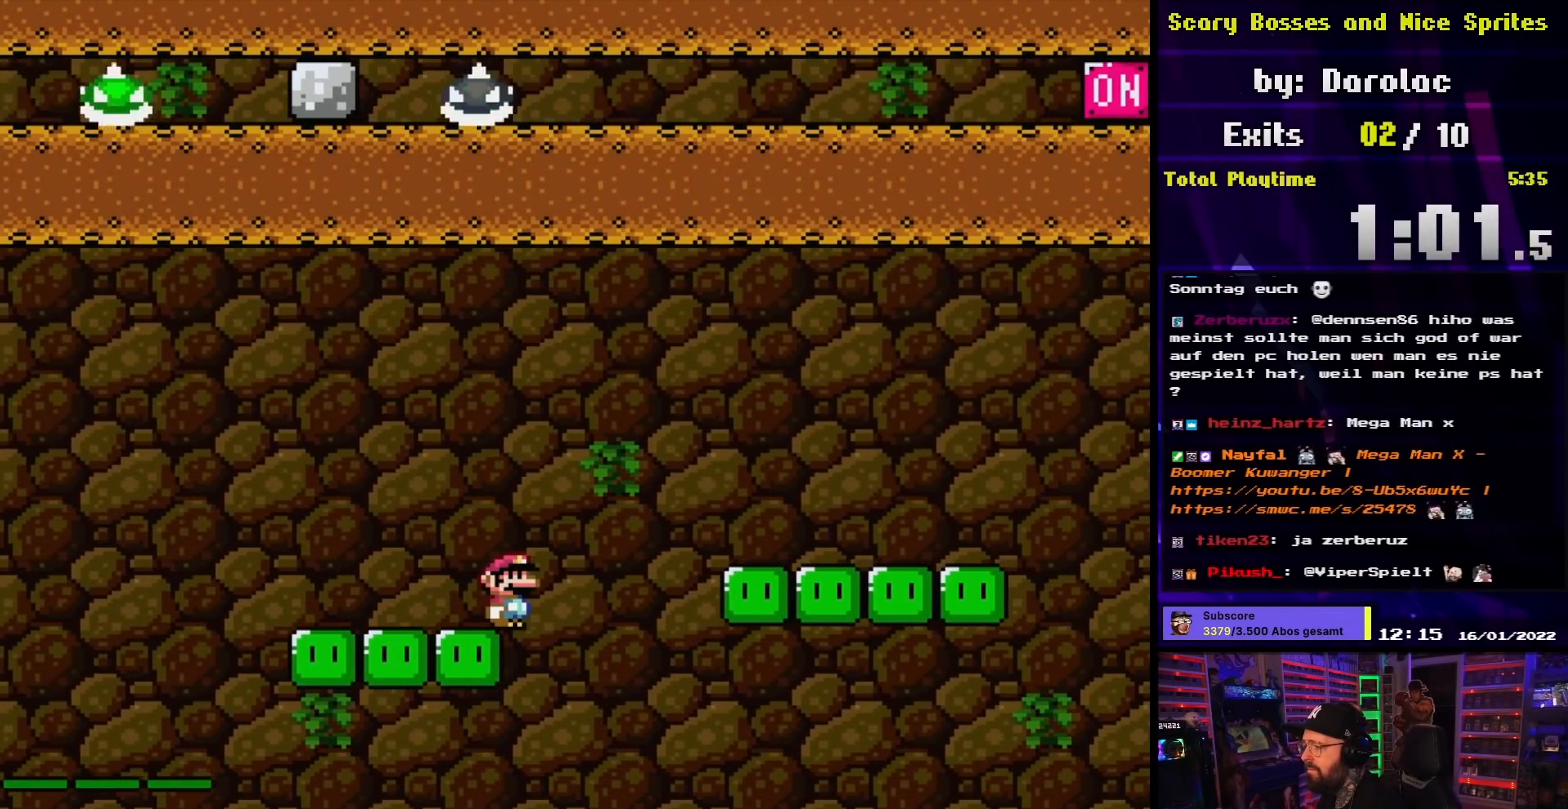
{"buttons": ["A", "X", "DPAD_RIGHT"], "events": [[483, "A", "down"], [483, "DPAD_RIGHT", "down"]]}
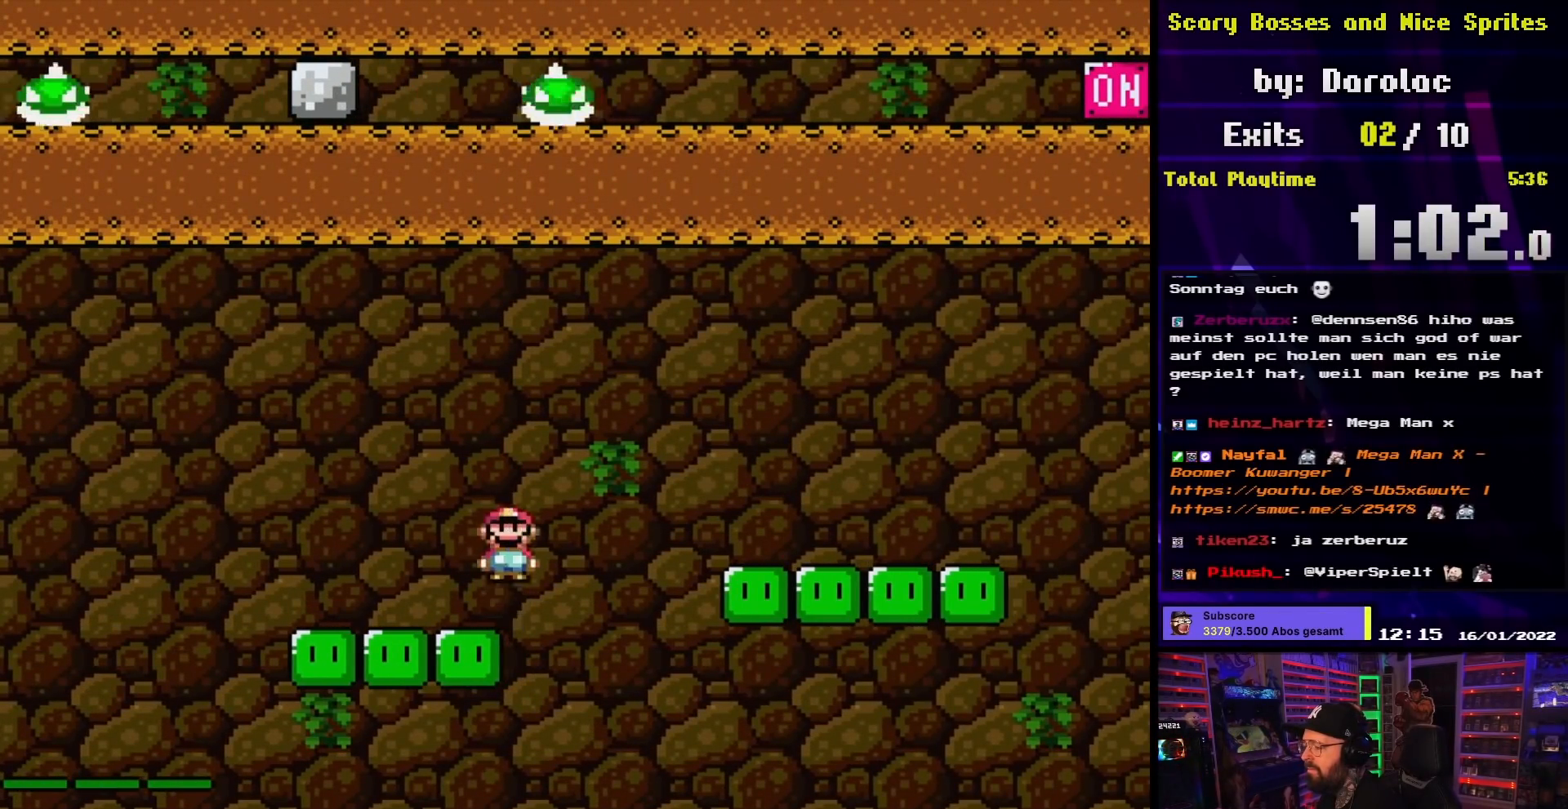
{"buttons": ["A", "X", "DPAD_RIGHT"], "events": []}
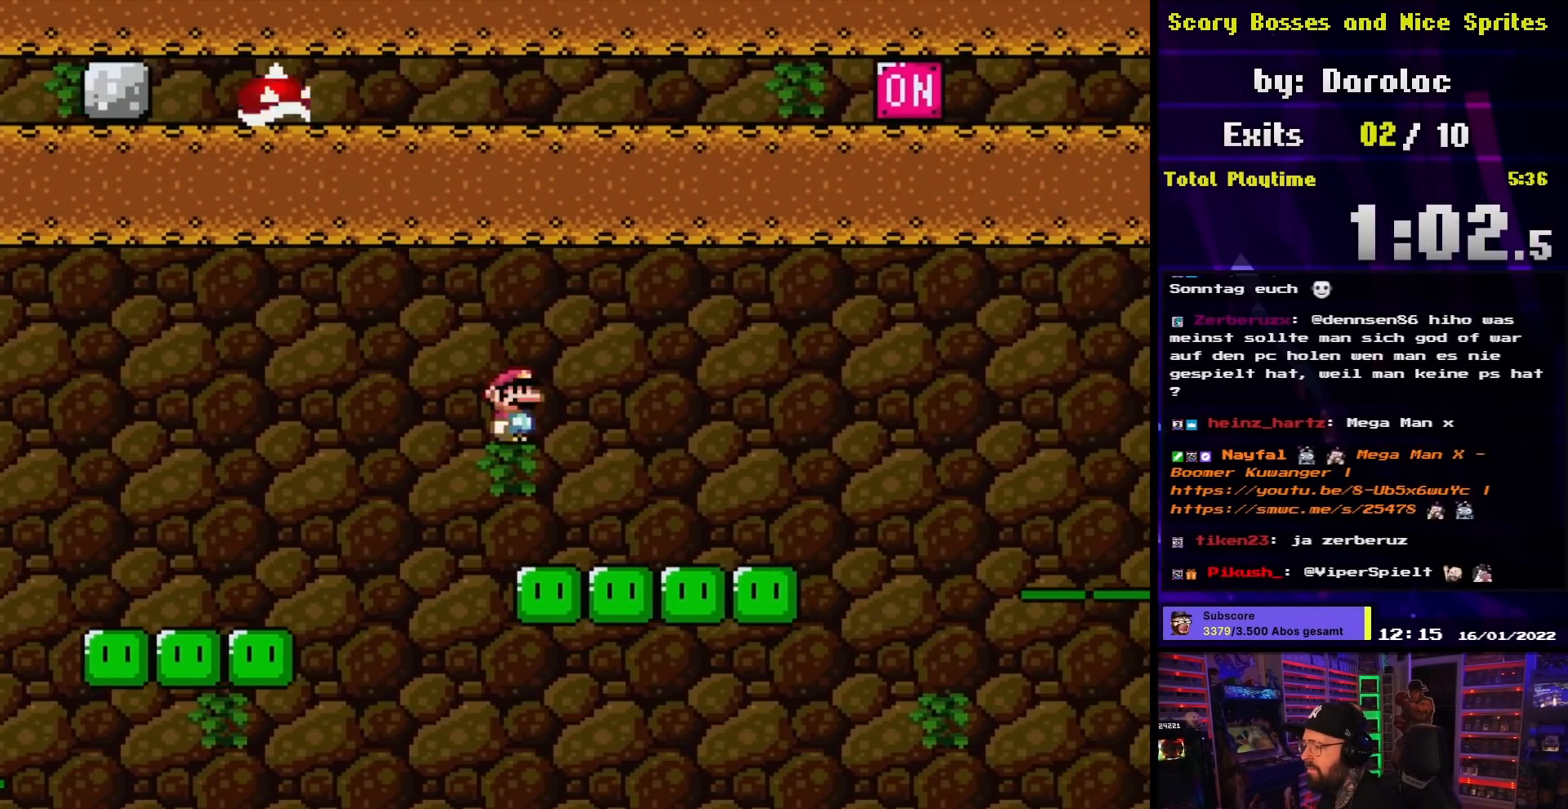
{"buttons": ["X", "DPAD_RIGHT"], "events": [[133, "A", "up"], [267, "DPAD_LEFT", "down"], [267, "DPAD_RIGHT", "up"], [400, "DPAD_LEFT", "up"], [500, "DPAD_RIGHT", "down"]]}
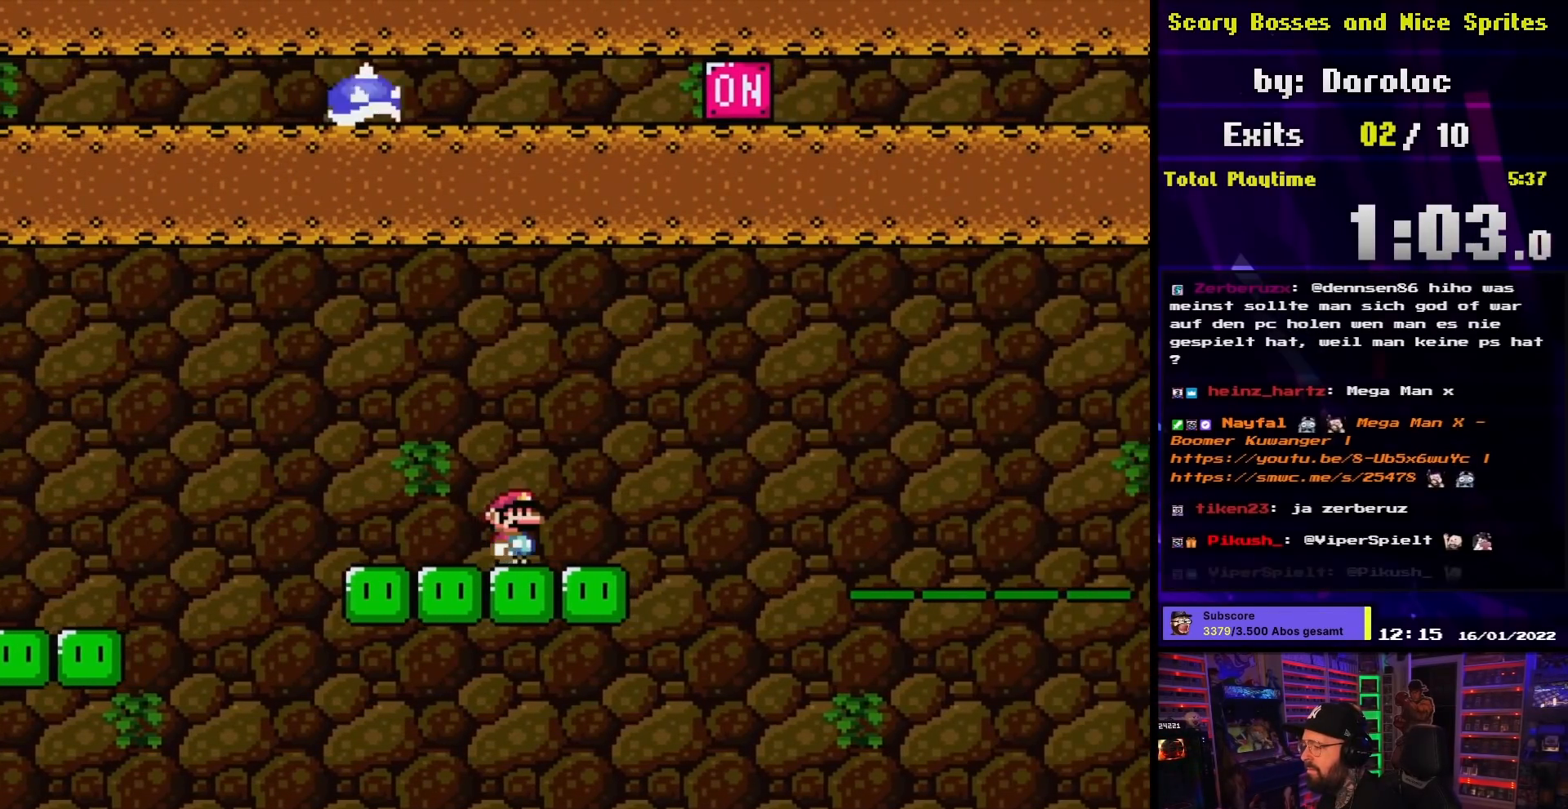
{"buttons": ["A", "X", "DPAD_RIGHT"], "events": [[300, "A", "down"], [433, "A", "up"], [467, "A", "down"]]}
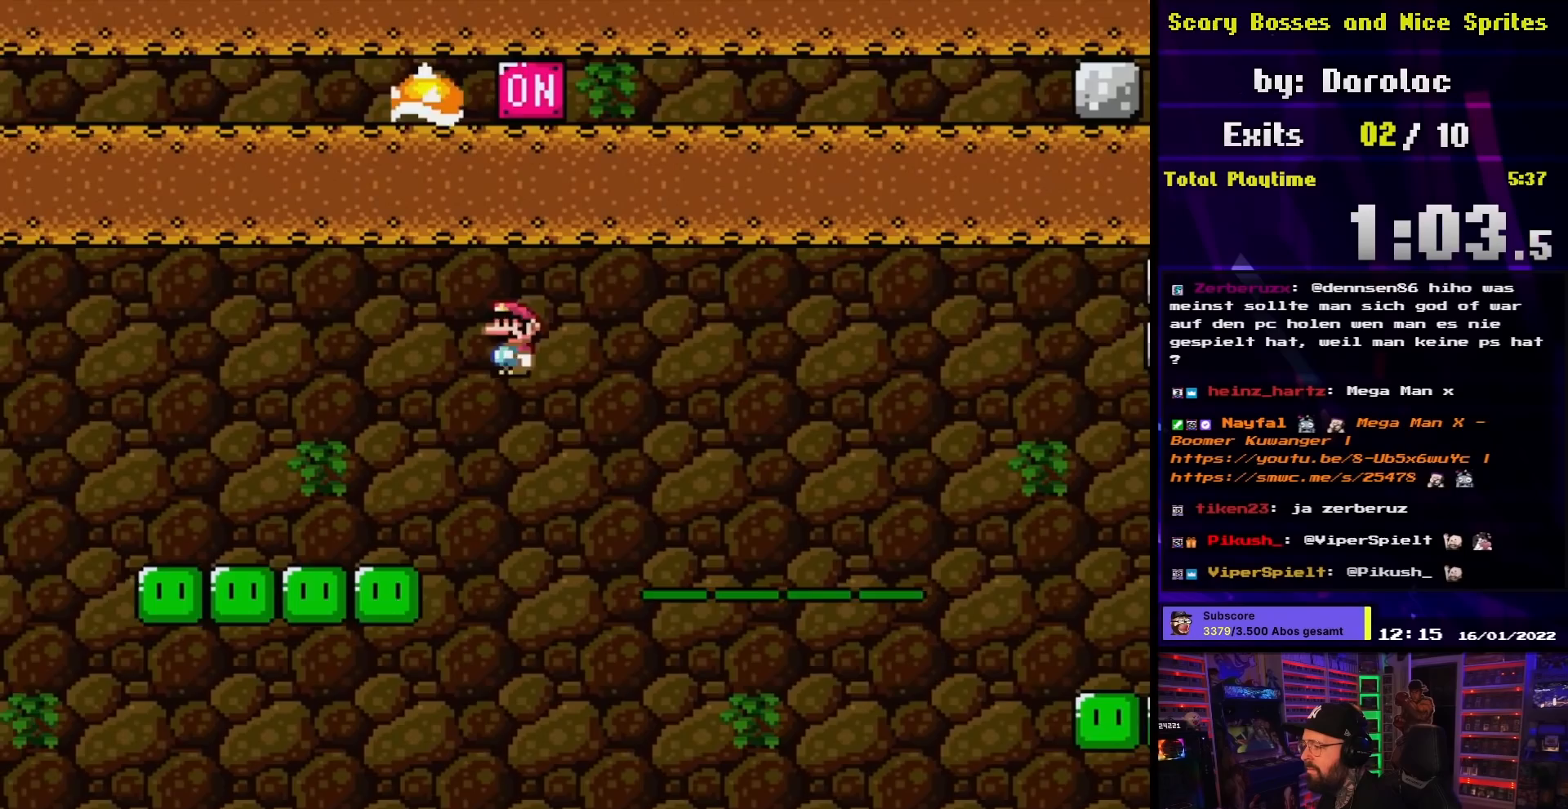
{"buttons": ["A", "X", "DPAD_LEFT"], "events": [[483, "DPAD_RIGHT", "up"], [500, "DPAD_LEFT", "down"]]}
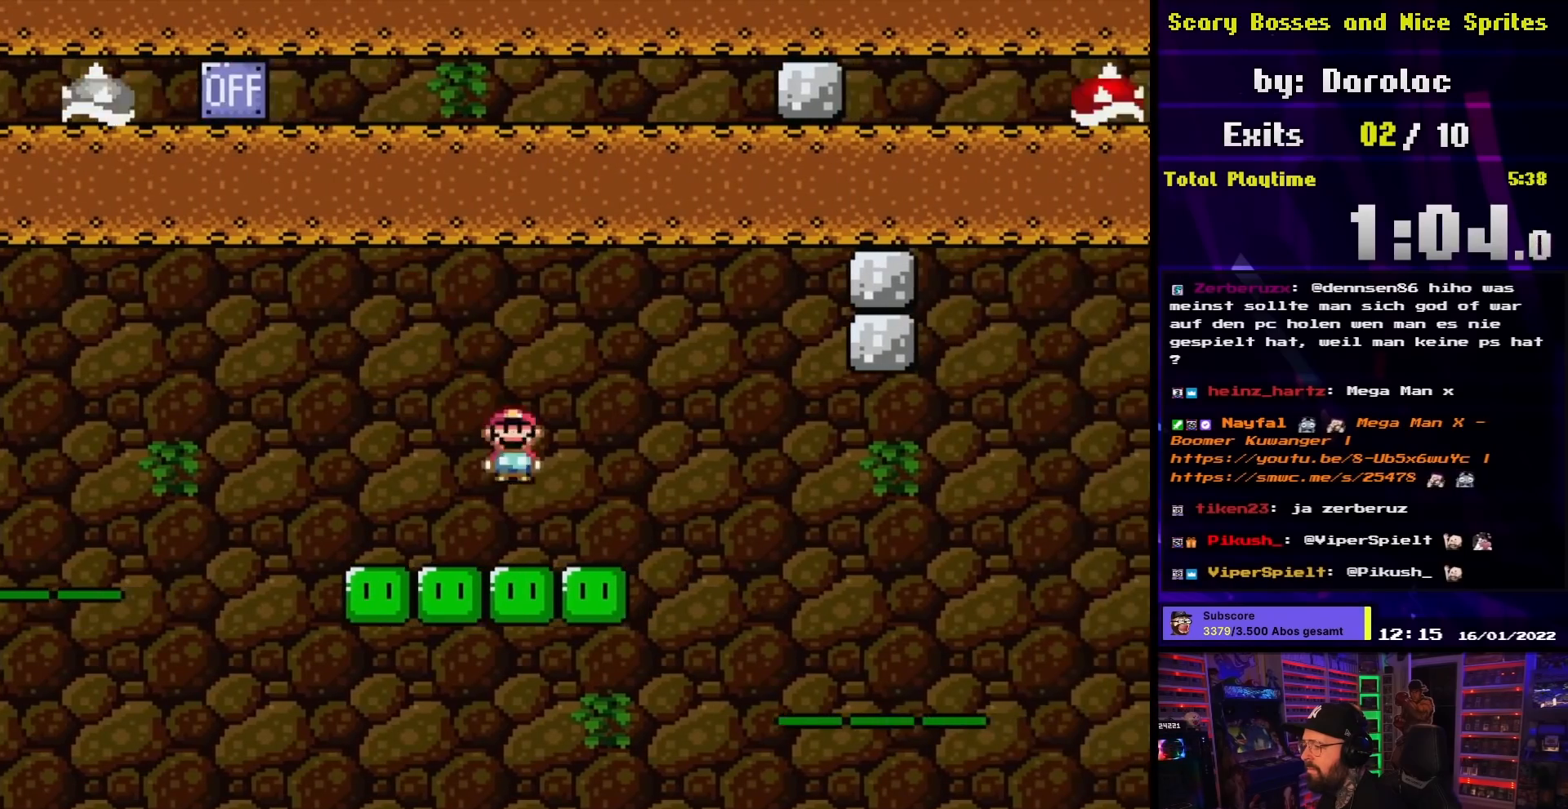
{"buttons": ["A", "X", "DPAD_RIGHT"], "events": [[133, "DPAD_LEFT", "up"], [183, "A", "up"], [200, "DPAD_RIGHT", "down"], [233, "A", "down"]]}
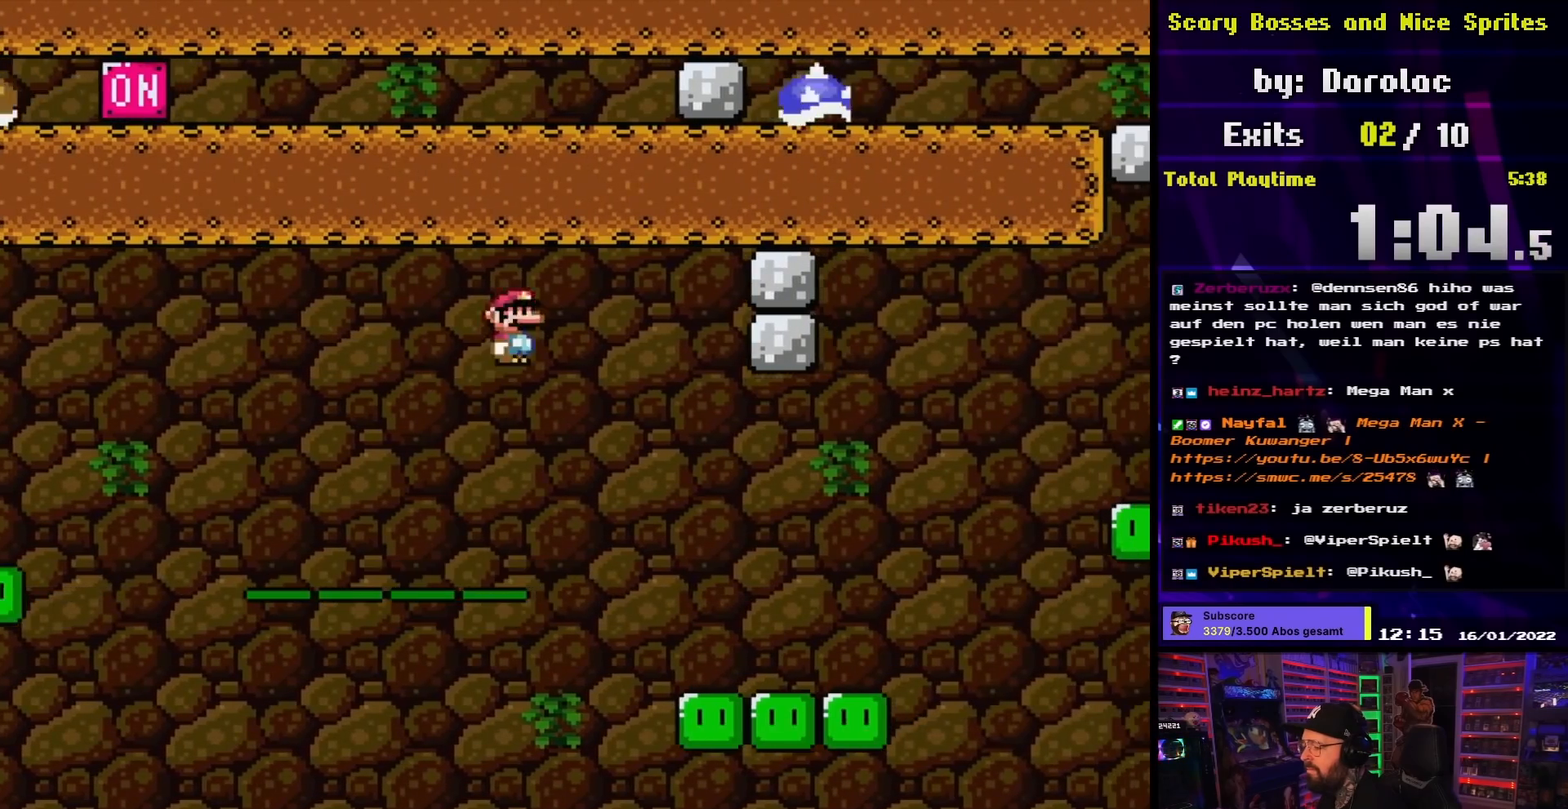
{"buttons": ["X", "DPAD_RIGHT"], "events": [[150, "A", "up"], [300, "A", "down"], [300, "X", "up"], [317, "A", "up"], [317, "X", "down"]]}
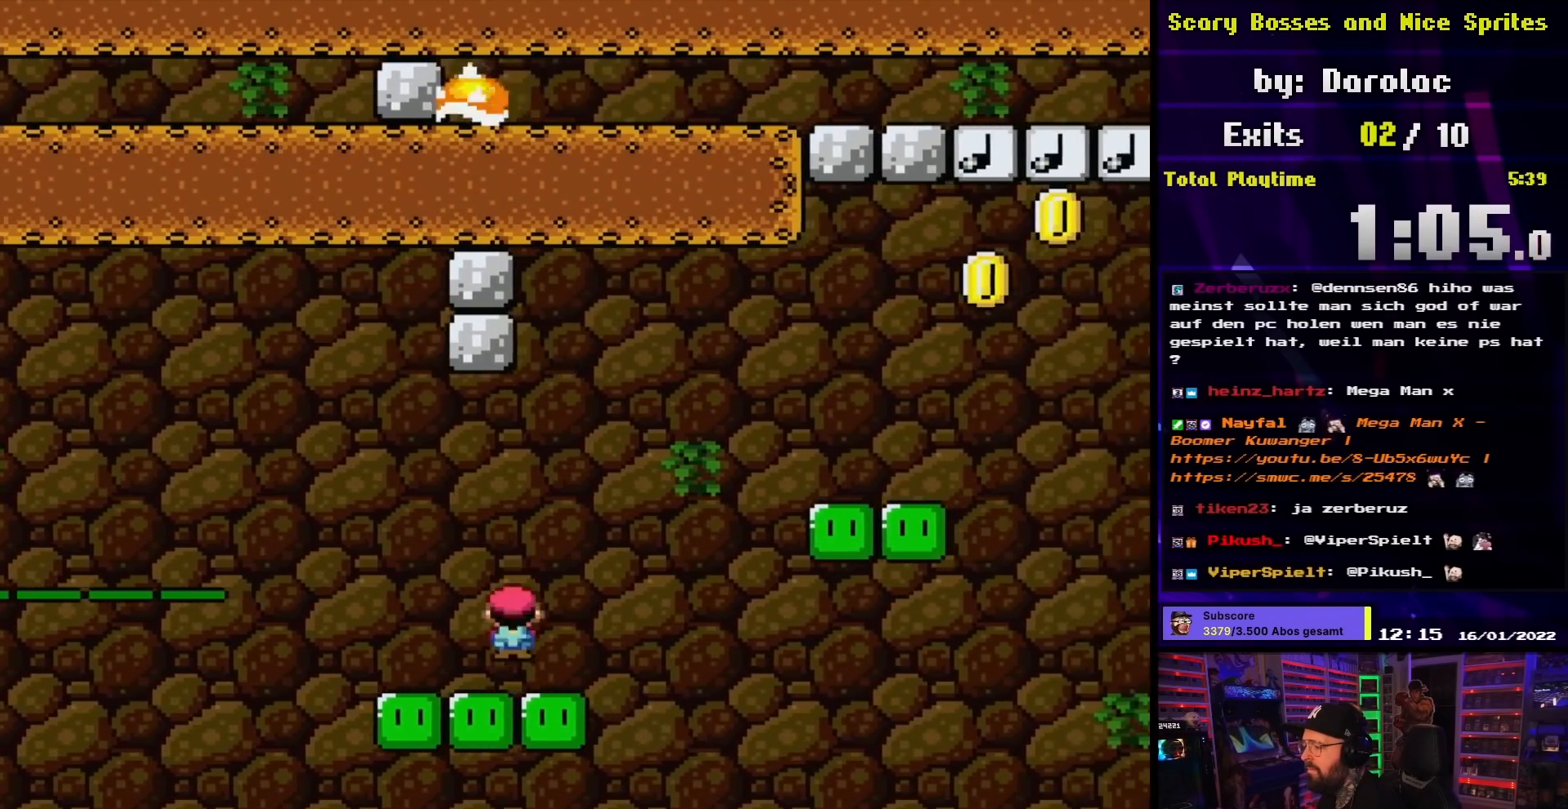
{"buttons": ["A", "X", "DPAD_RIGHT"], "events": [[83, "A", "down"], [300, "X", "up"], [317, "X", "down"]]}
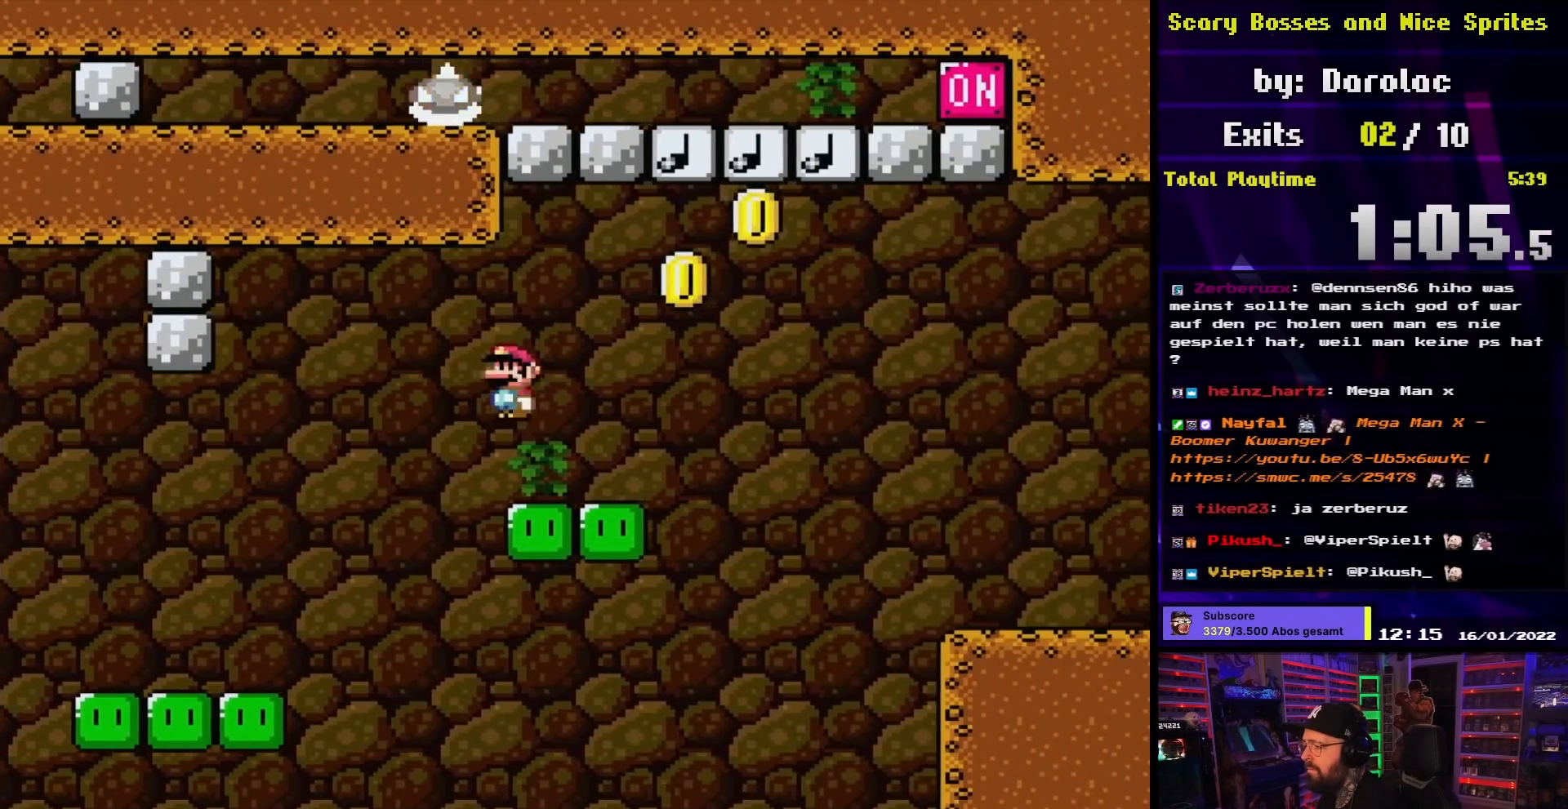
{"buttons": ["Y", "DPAD_RIGHT"], "events": [[33, "DPAD_RIGHT", "up"], [33, "DPAD_UP", "down"], [50, "DPAD_LEFT", "down"], [50, "DPAD_UP", "up"], [117, "A", "up"], [133, "DPAD_LEFT", "up"], [133, "DPAD_UP", "down"], [150, "DPAD_RIGHT", "down"], [150, "DPAD_UP", "up"], [200, "X", "up"], [200, "Y", "down"], [333, "B", "down"], [450, "B", "up"]]}
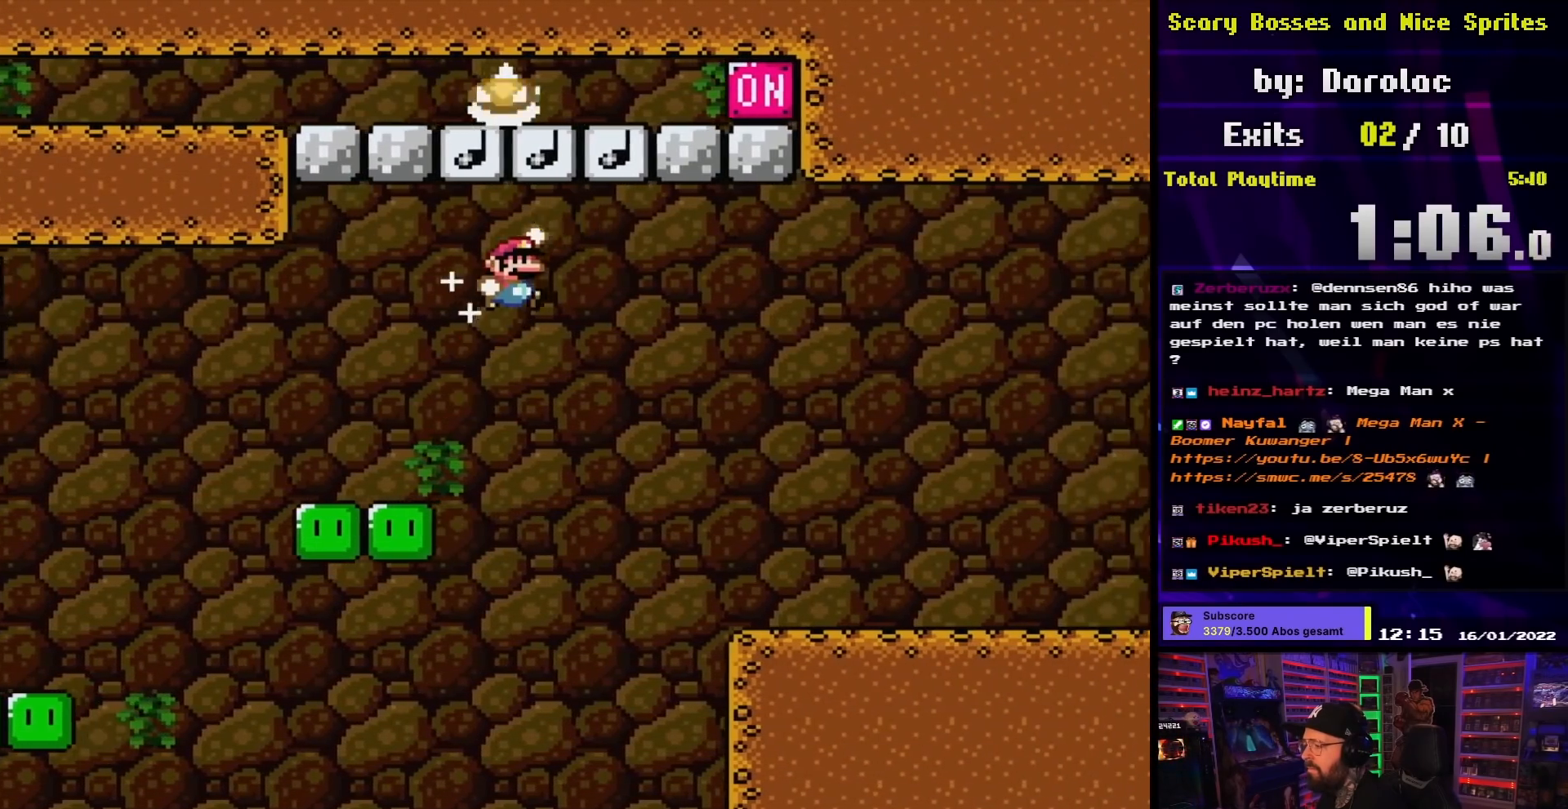
{"buttons": ["B", "Y", "DPAD_RIGHT"], "events": [[33, "B", "down"]]}
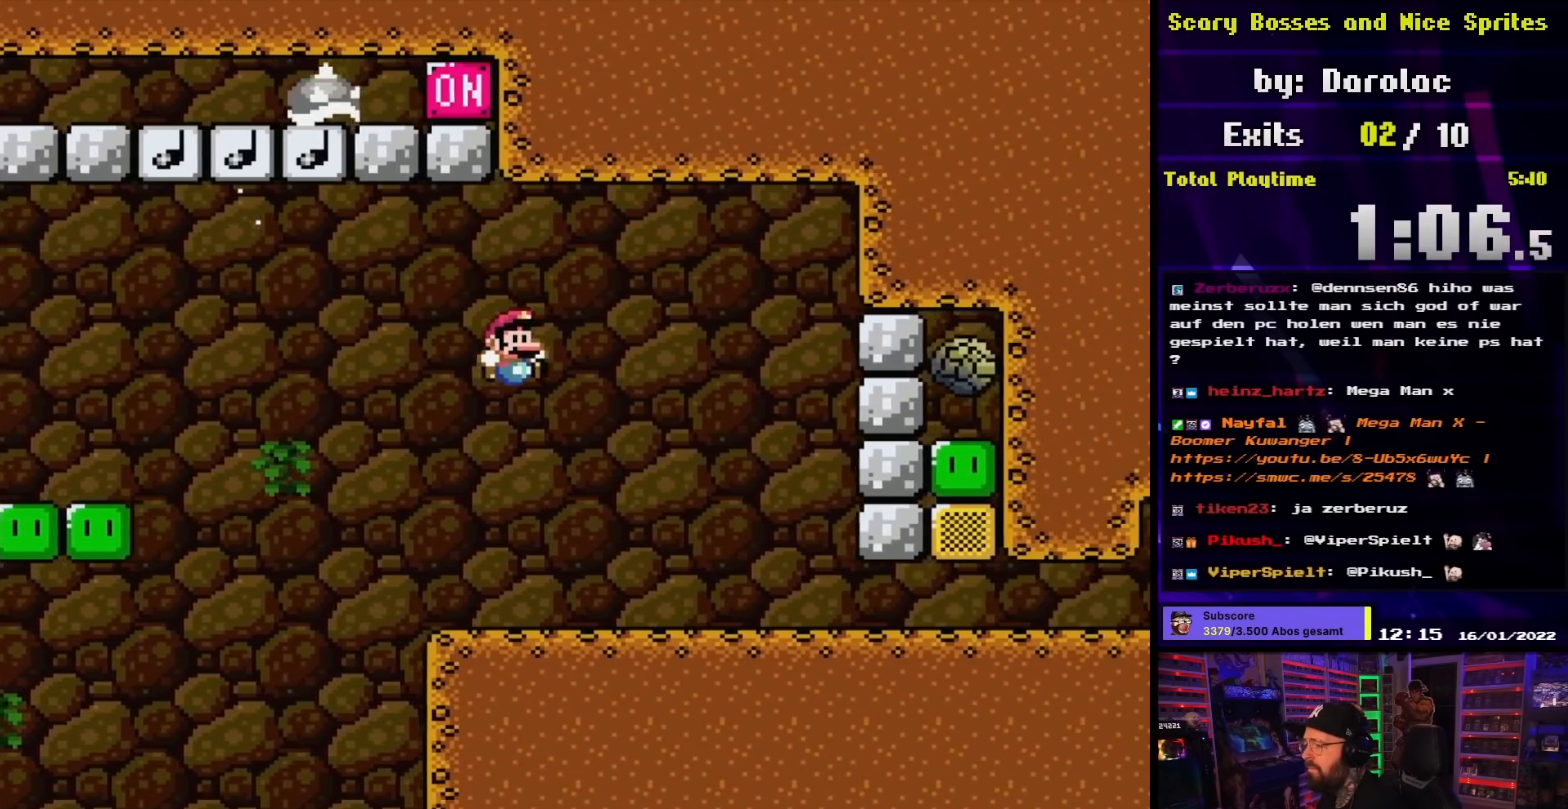
{"buttons": ["B", "Y"], "events": [[183, "DPAD_RIGHT", "up"], [200, "DPAD_LEFT", "down"], [333, "DPAD_LEFT", "up"]]}
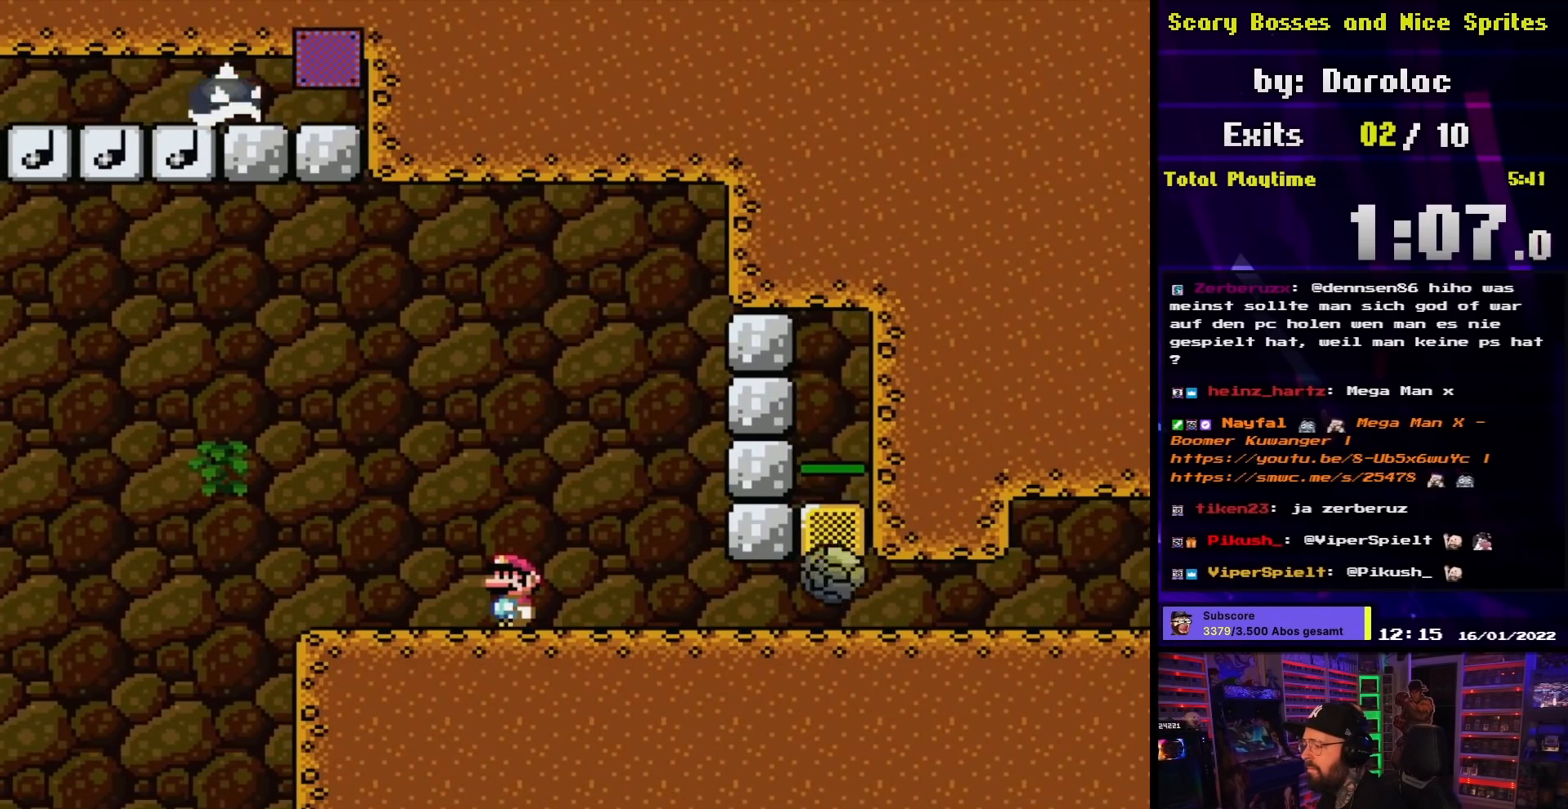
{"buttons": ["B", "Y"], "events": []}
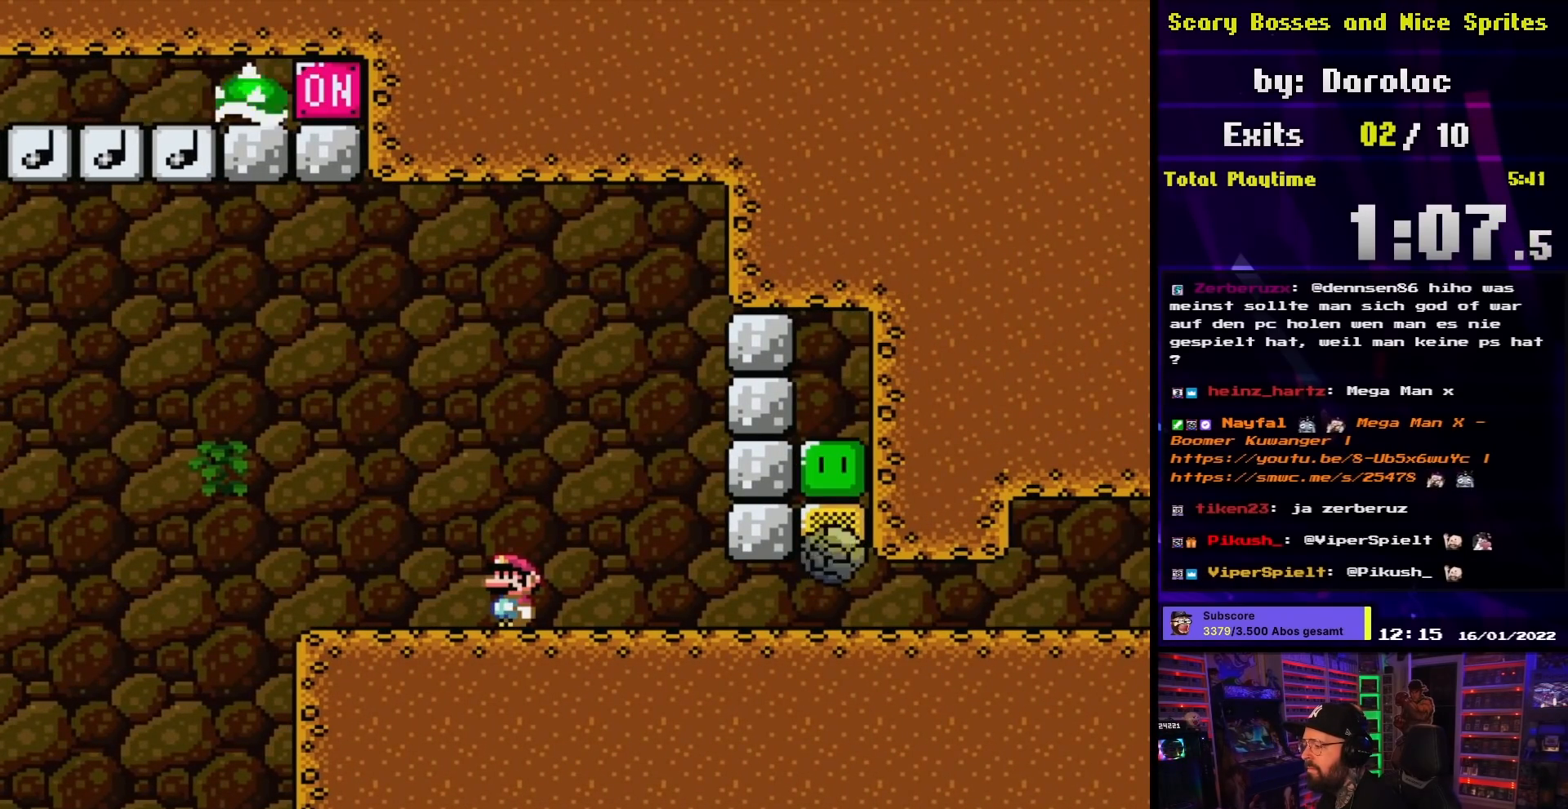
{"buttons": ["Y", "DPAD_LEFT"], "events": [[50, "DPAD_LEFT", "down"], [317, "B", "up"]]}
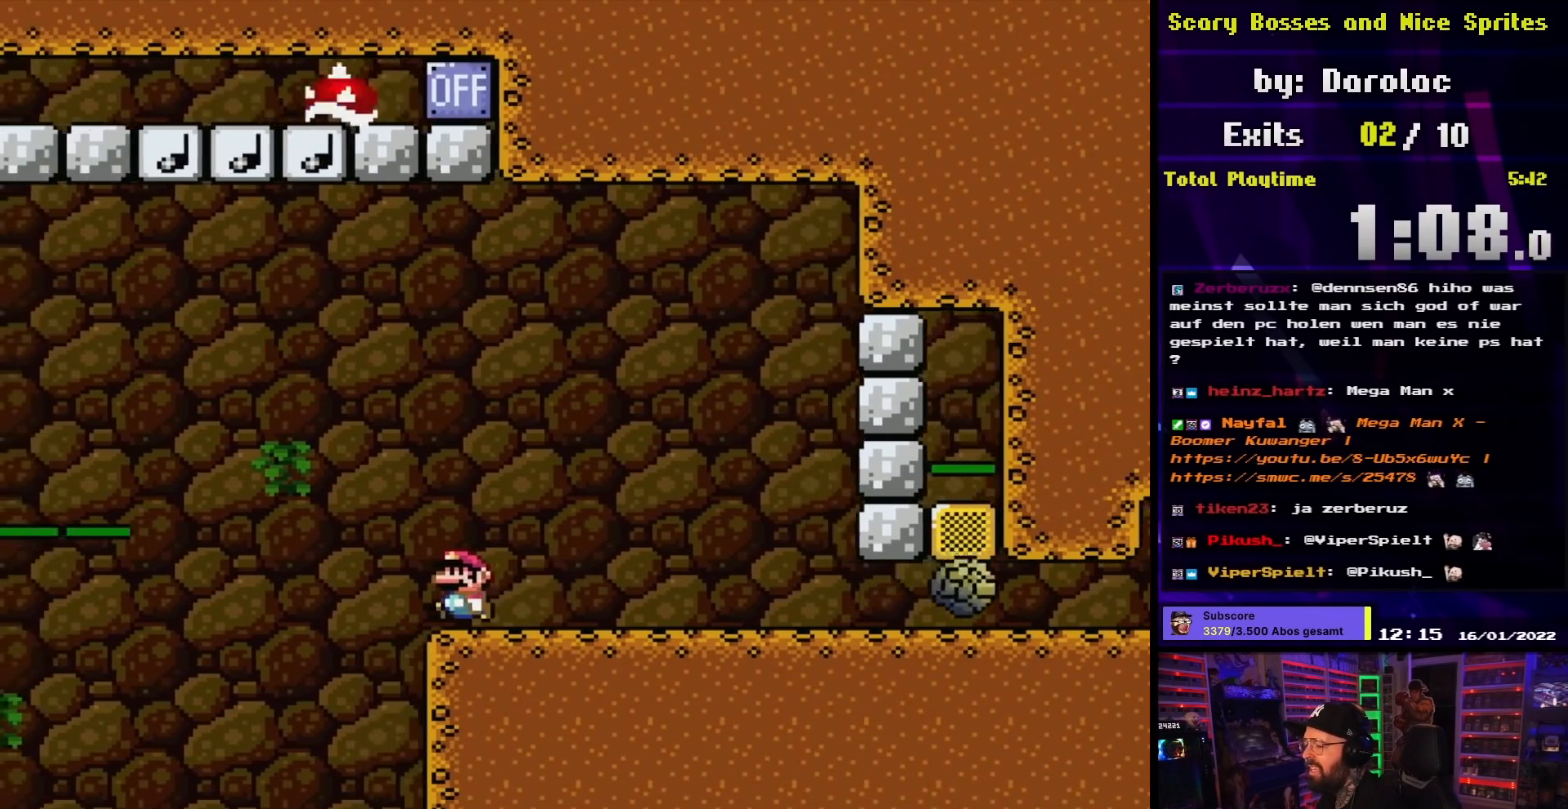
{"buttons": ["B", "Y", "DPAD_RIGHT"], "events": [[83, "B", "down"], [100, "DPAD_LEFT", "up"], [117, "DPAD_LEFT", "down"], [467, "DPAD_LEFT", "up"], [467, "DPAD_RIGHT", "down"]]}
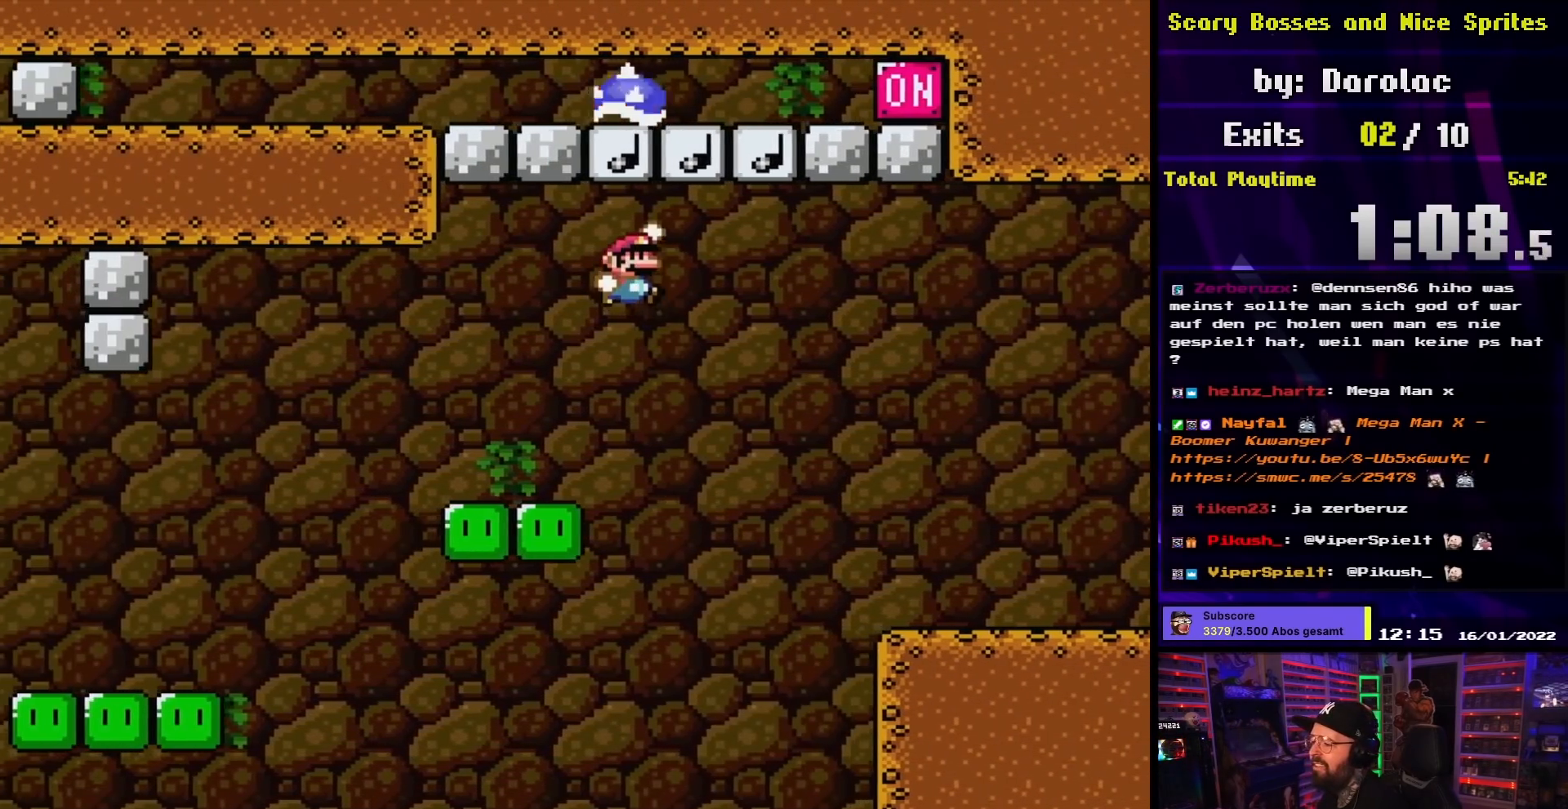
{"buttons": ["A", "X", "DPAD_LEFT"], "events": [[83, "DPAD_RIGHT", "up"], [100, "DPAD_LEFT", "down"], [400, "B", "up"], [400, "Y", "up"], [417, "X", "down"], [483, "A", "down"]]}
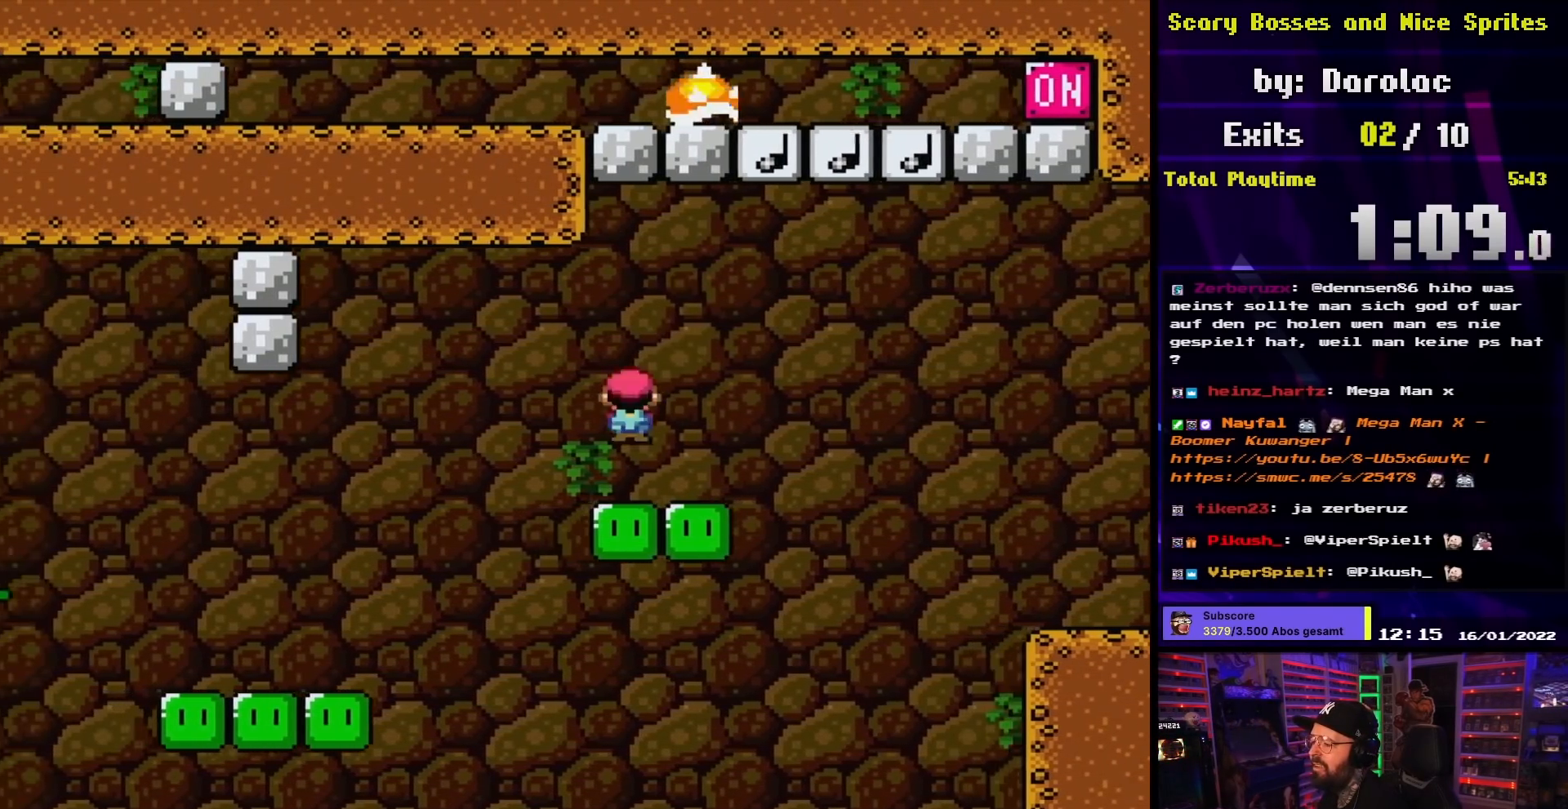
{"buttons": ["A", "X", "DPAD_LEFT"], "events": [[67, "A", "up"], [200, "A", "down"], [400, "DPAD_LEFT", "up"], [400, "DPAD_RIGHT", "down"], [483, "DPAD_LEFT", "down"], [483, "DPAD_RIGHT", "up"]]}